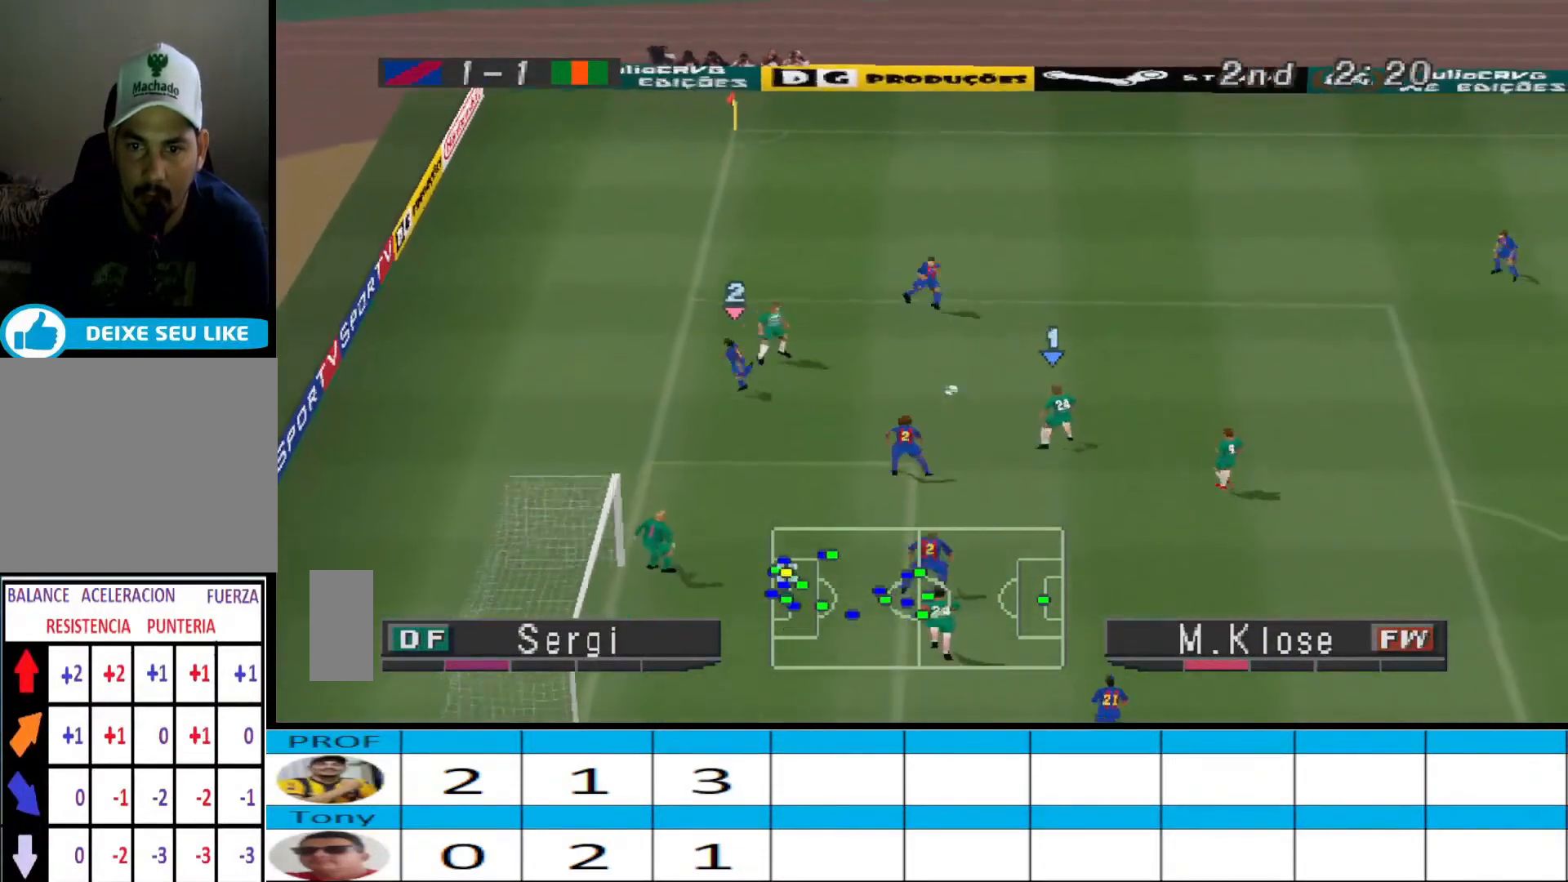
Gameplay with a controller (PlayStation layout); each line is a JSON object with the inputs held at the frame after it. "events" lists button and stick changes between this image and that frame as [ms after this image, input, new state], when the widget could be followed in between. Not read: left_stick right_stick.
{"buttons": ["DPAD_DOWN", "DPAD_RIGHT"], "events": [[300, "CROSS", "down"], [433, "CROSS", "up"]]}
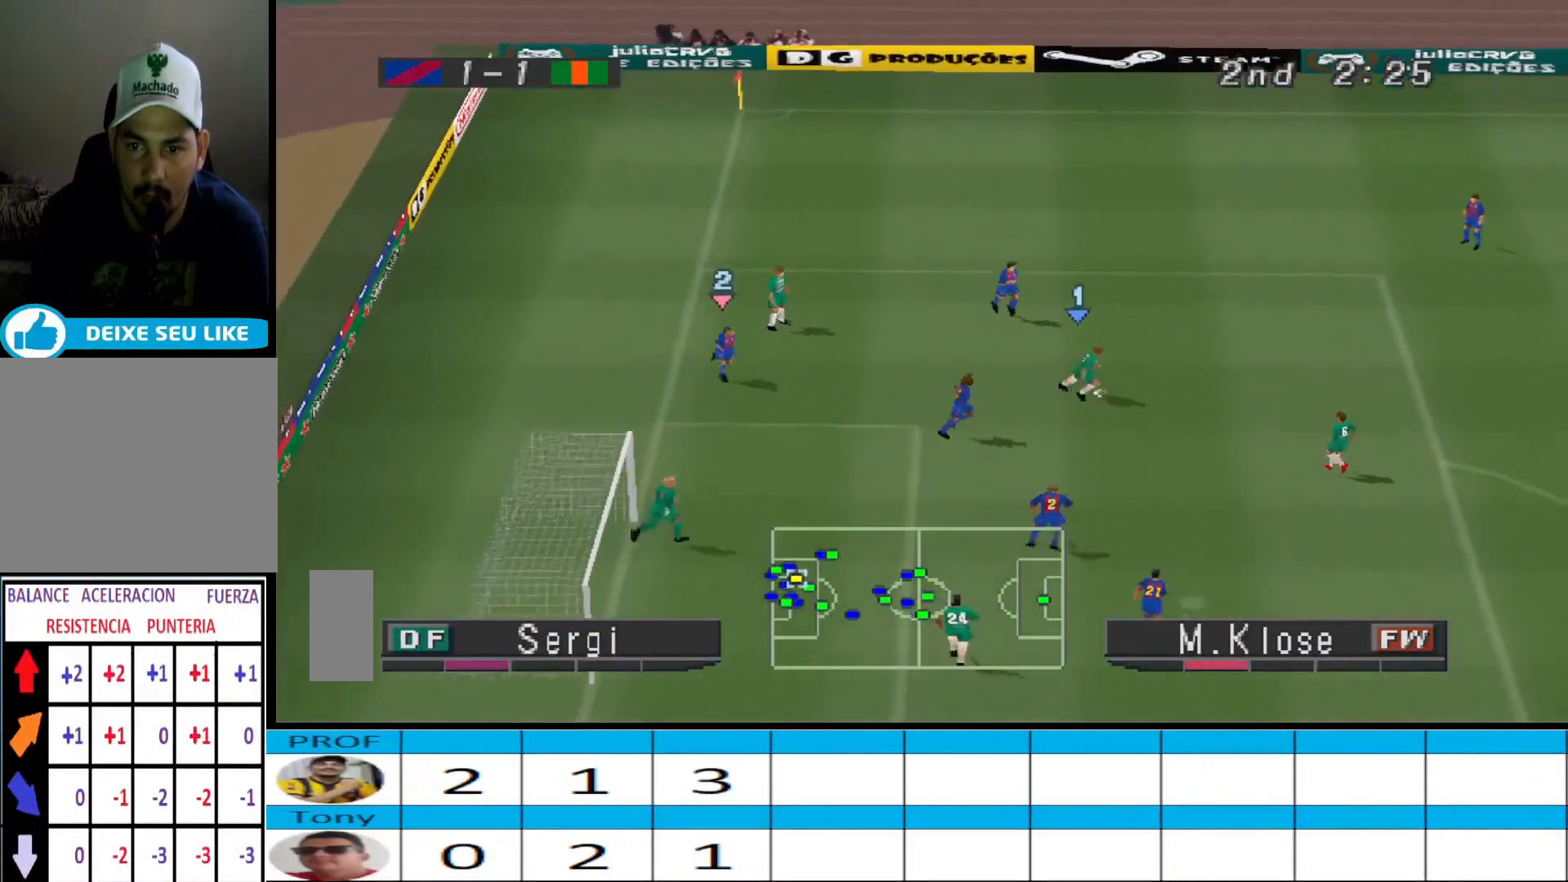
{"buttons": ["DPAD_DOWN"], "events": [[333, "DPAD_RIGHT", "up"]]}
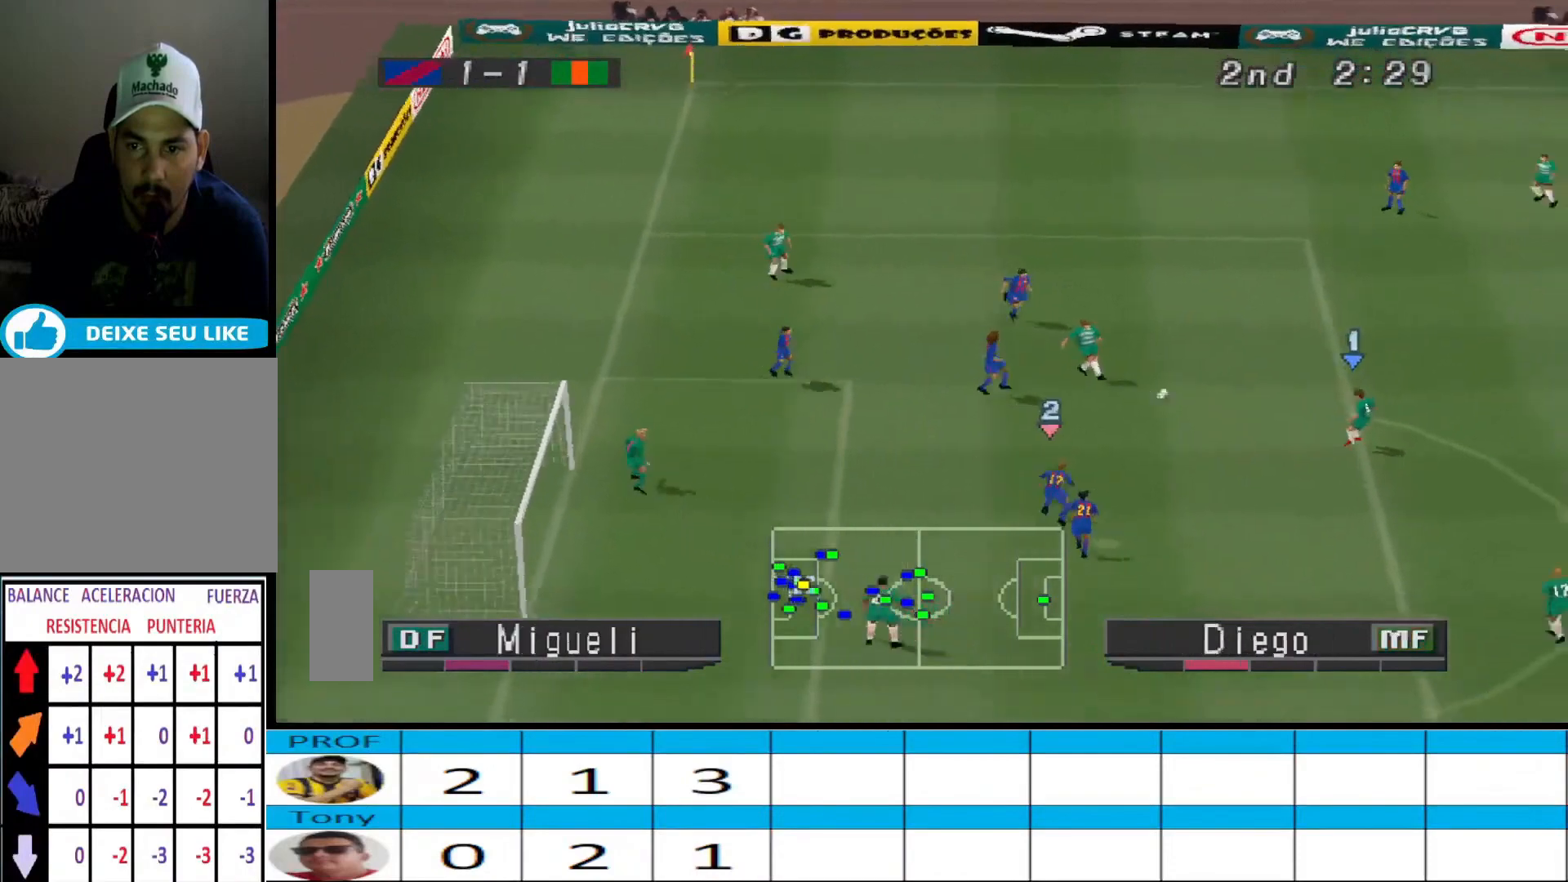
{"buttons": [], "events": [[133, "SQUARE", "down"], [233, "SQUARE", "up"], [433, "DPAD_DOWN", "up"]]}
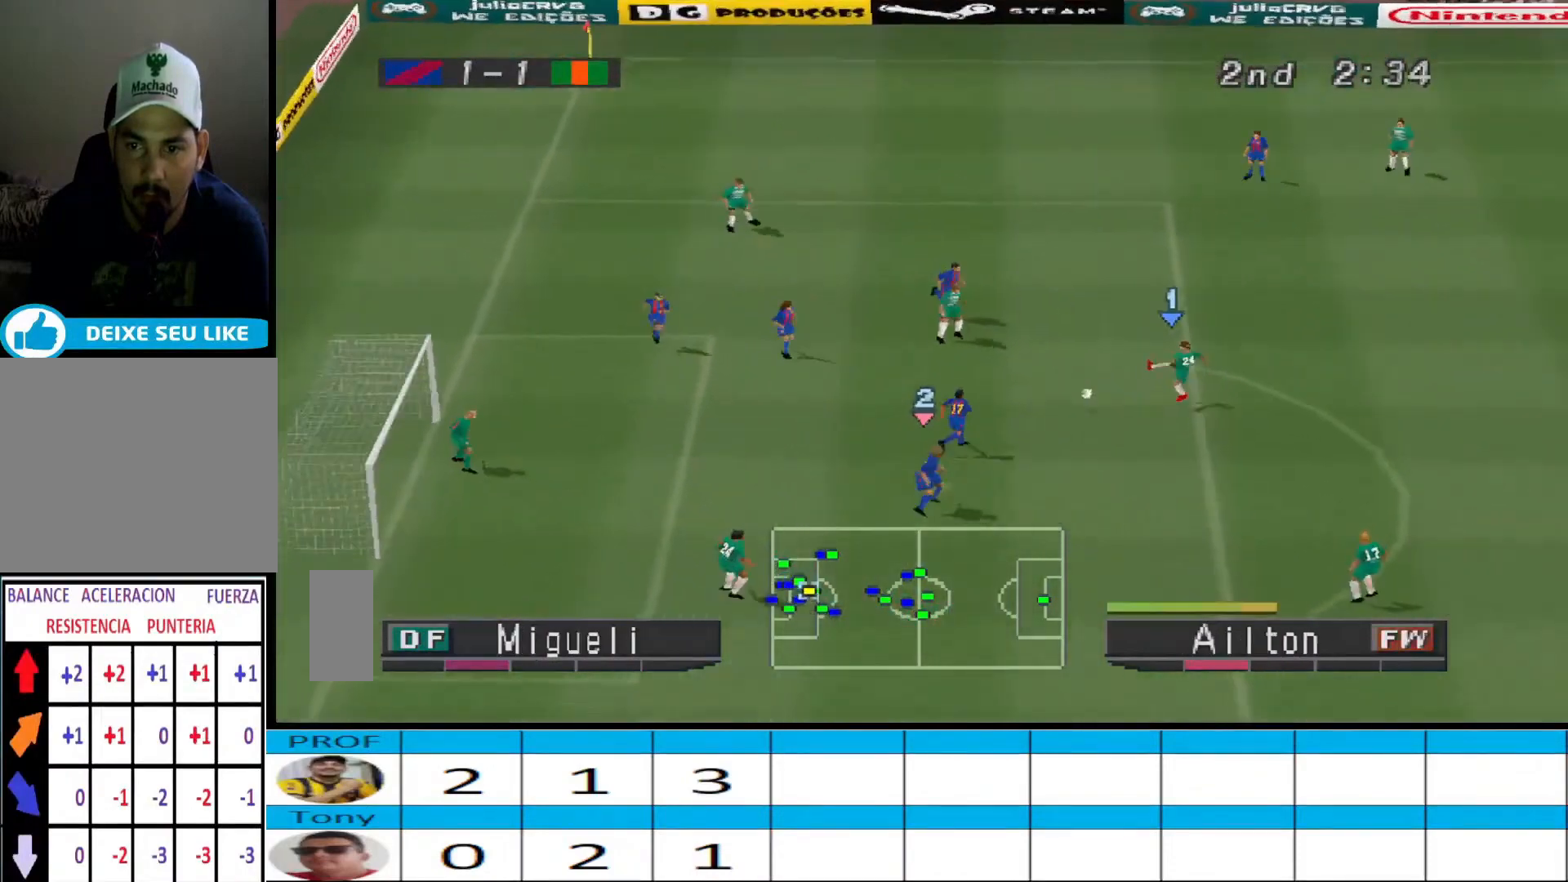
{"buttons": [], "events": []}
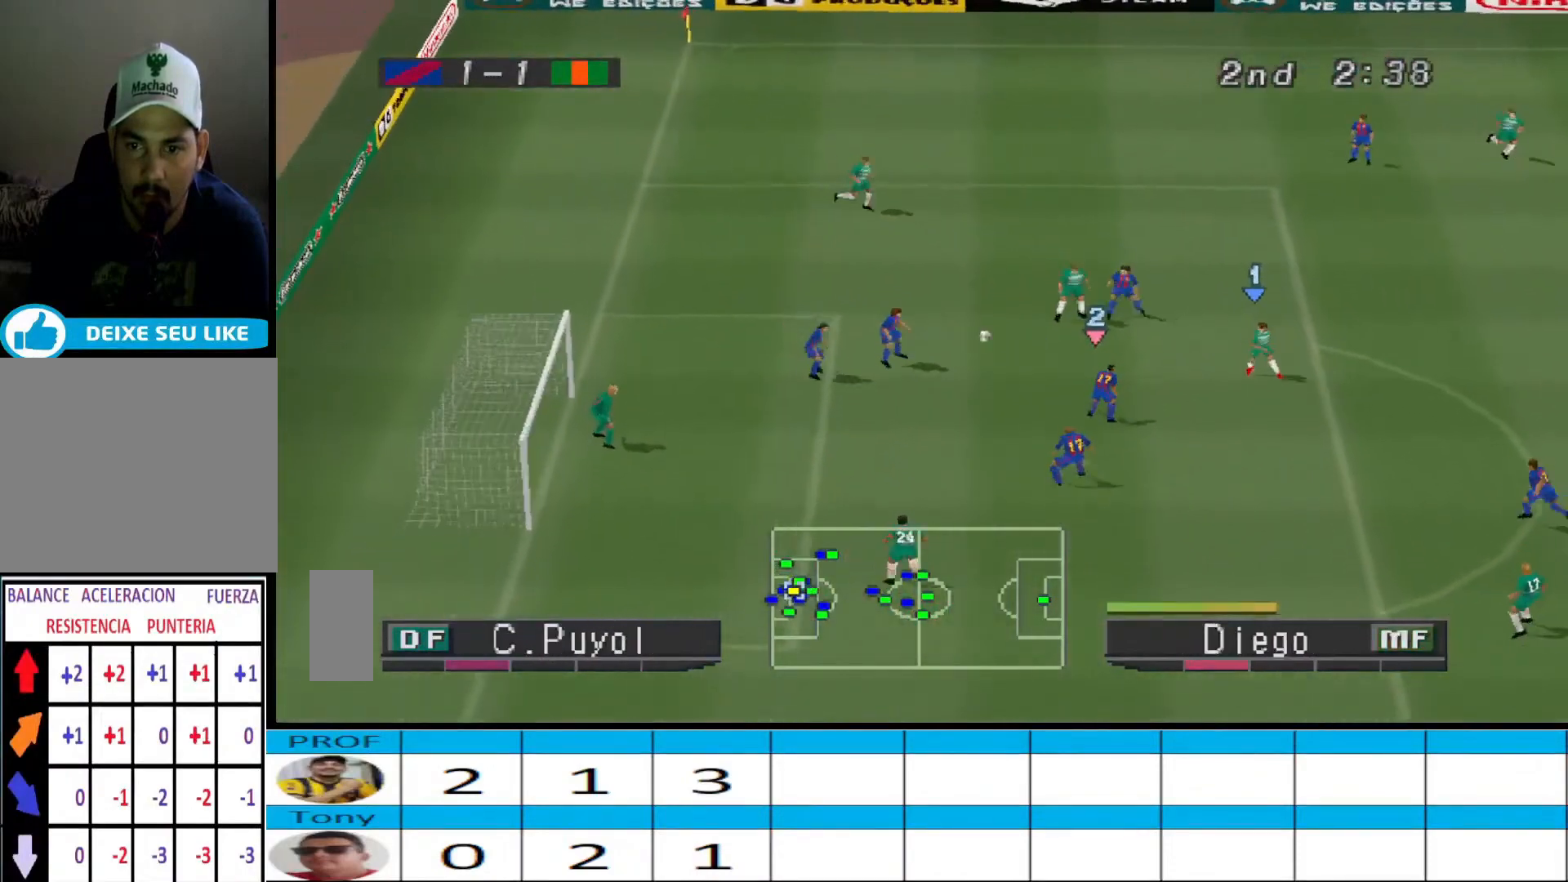
{"buttons": ["CROSS", "R1", "DPAD_DOWN"], "events": [[67, "L1", "down"], [167, "DPAD_DOWN", "down"], [200, "L1", "up"], [300, "CROSS", "down"], [300, "R1", "down"]]}
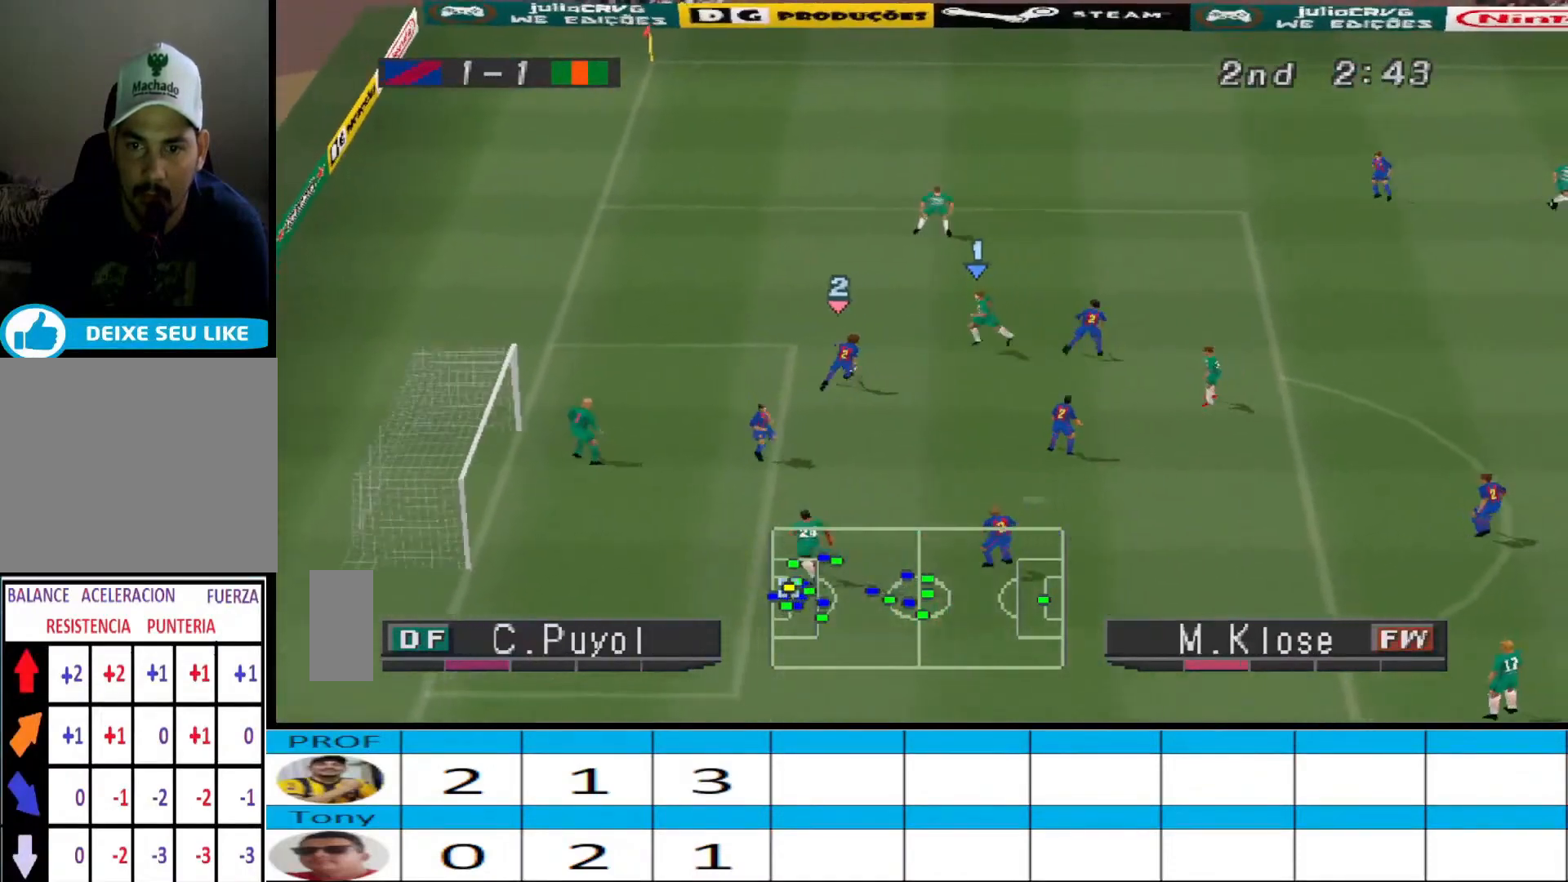
{"buttons": ["CROSS", "R1"], "events": [[300, "DPAD_DOWN", "up"]]}
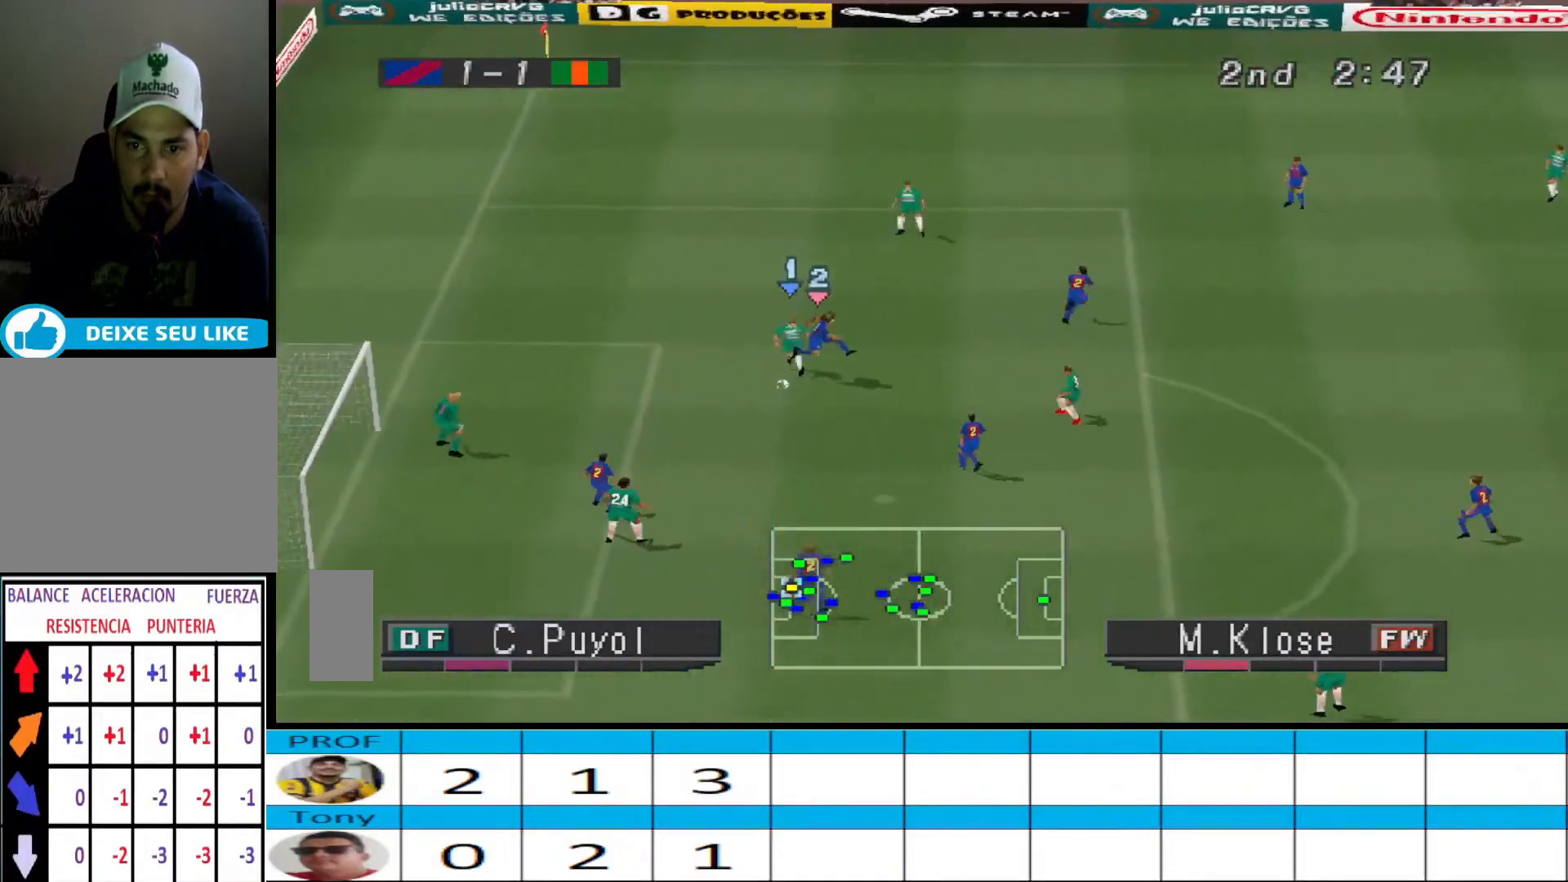
{"buttons": ["DPAD_DOWN"], "events": [[33, "CROSS", "up"], [33, "DPAD_DOWN", "down"], [33, "R1", "up"], [167, "DPAD_LEFT", "down"], [200, "SQUARE", "down"], [233, "DPAD_LEFT", "up"], [267, "SQUARE", "up"], [333, "SQUARE", "down"], [367, "SQUARE", "up"]]}
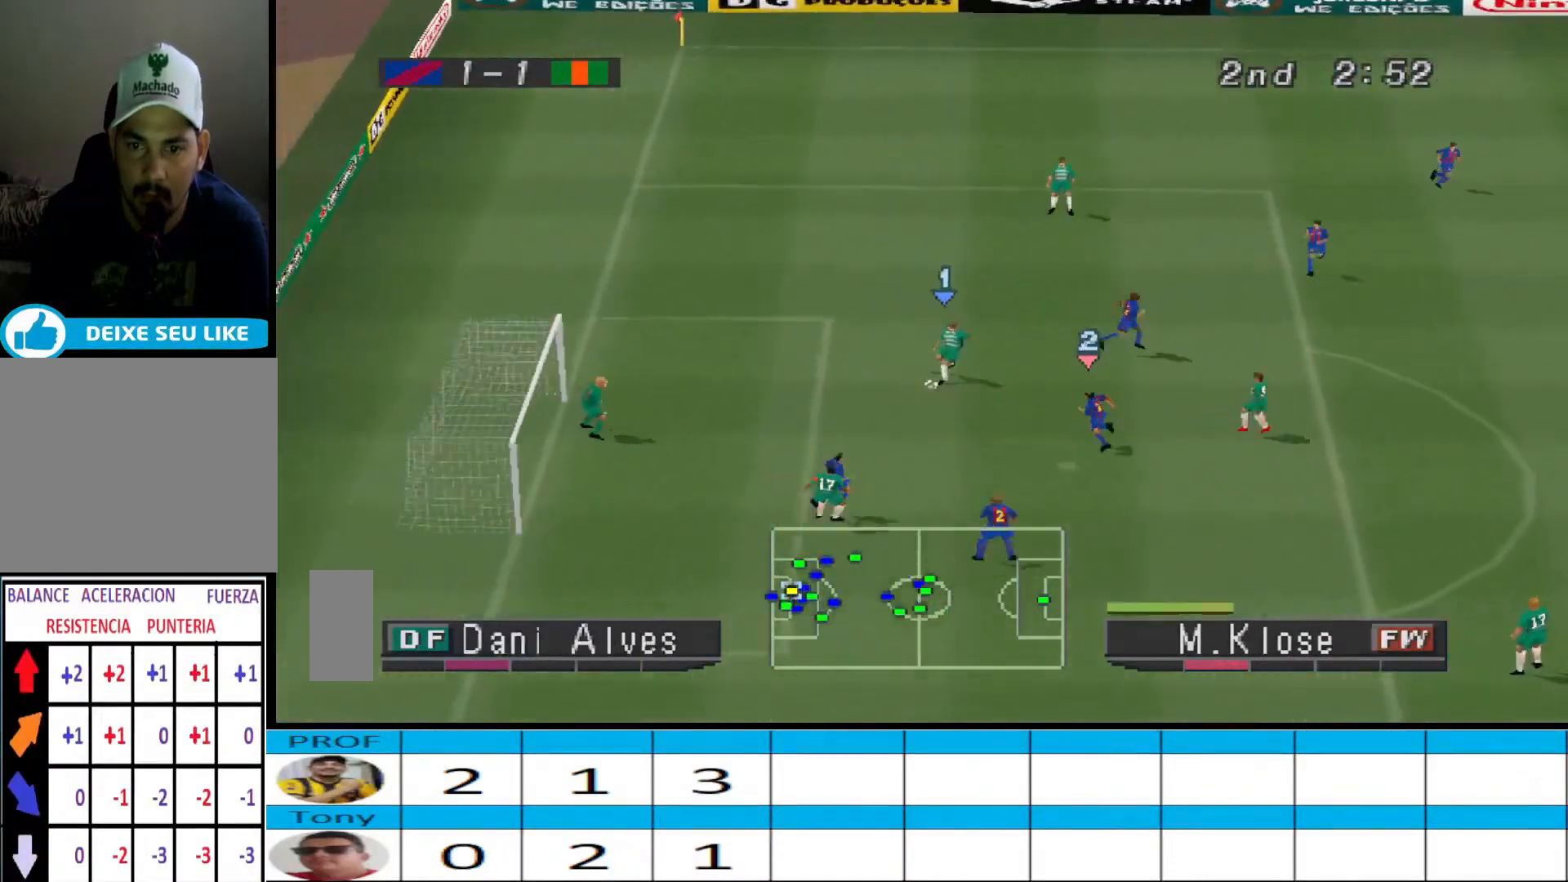
{"buttons": [], "events": [[267, "DPAD_DOWN", "up"]]}
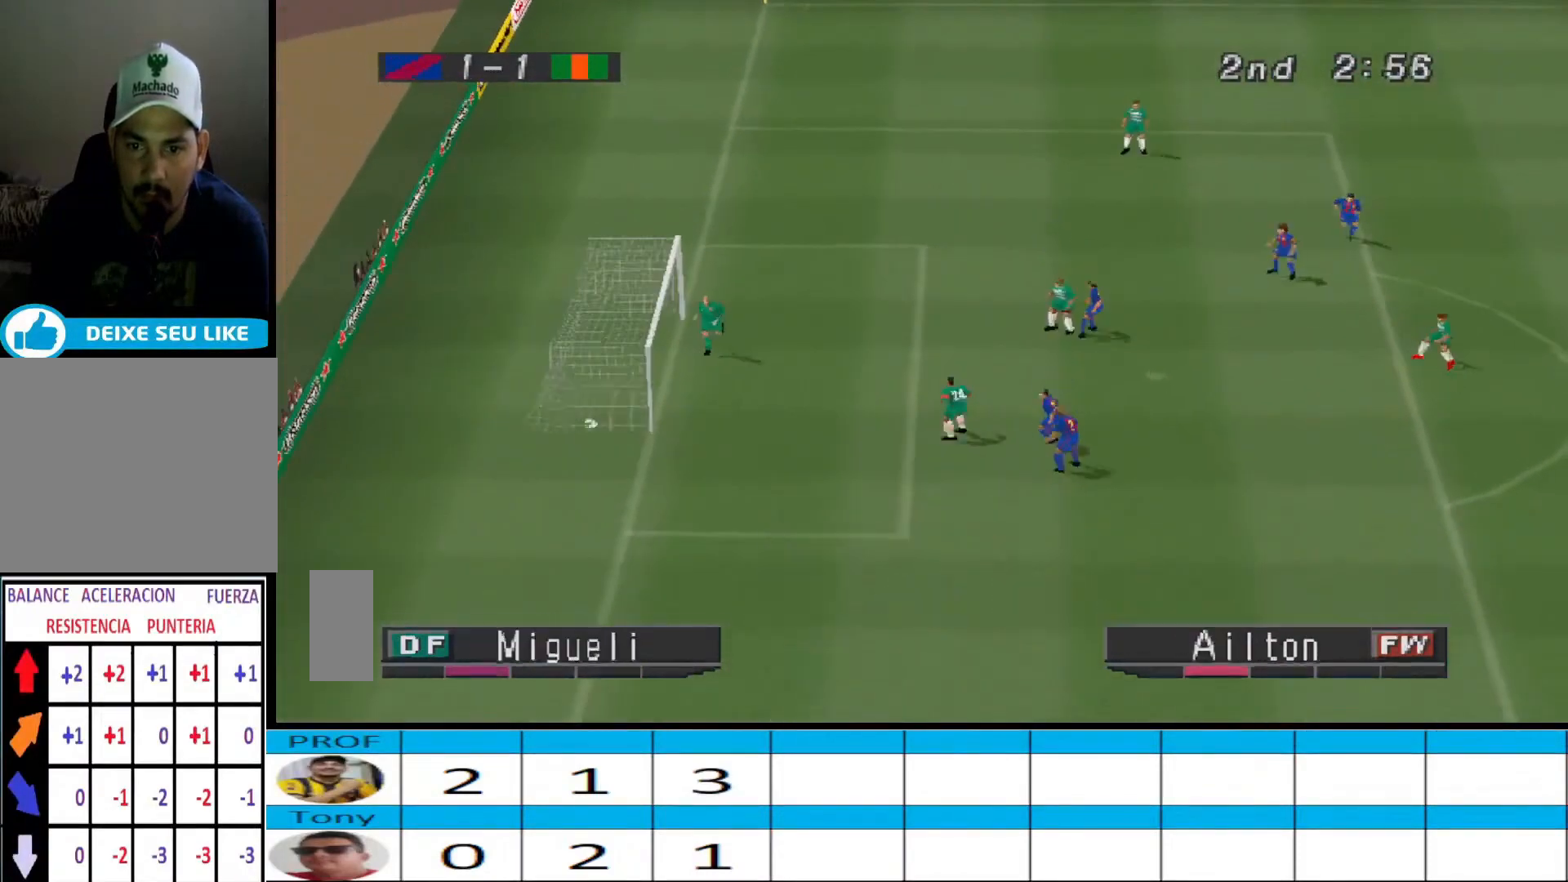
{"buttons": [], "events": []}
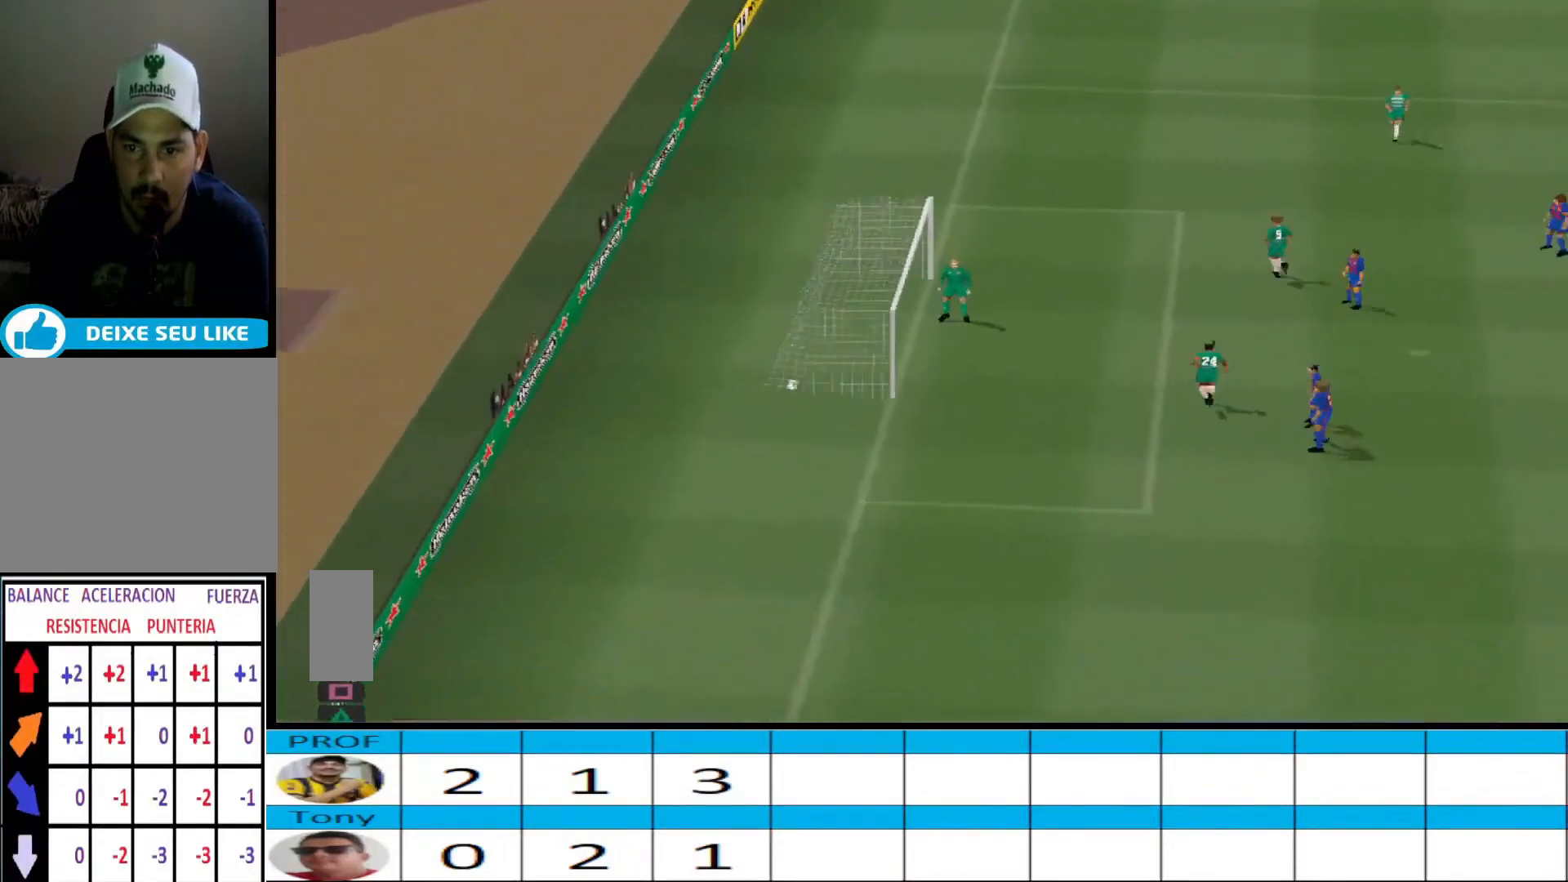
{"buttons": [], "events": []}
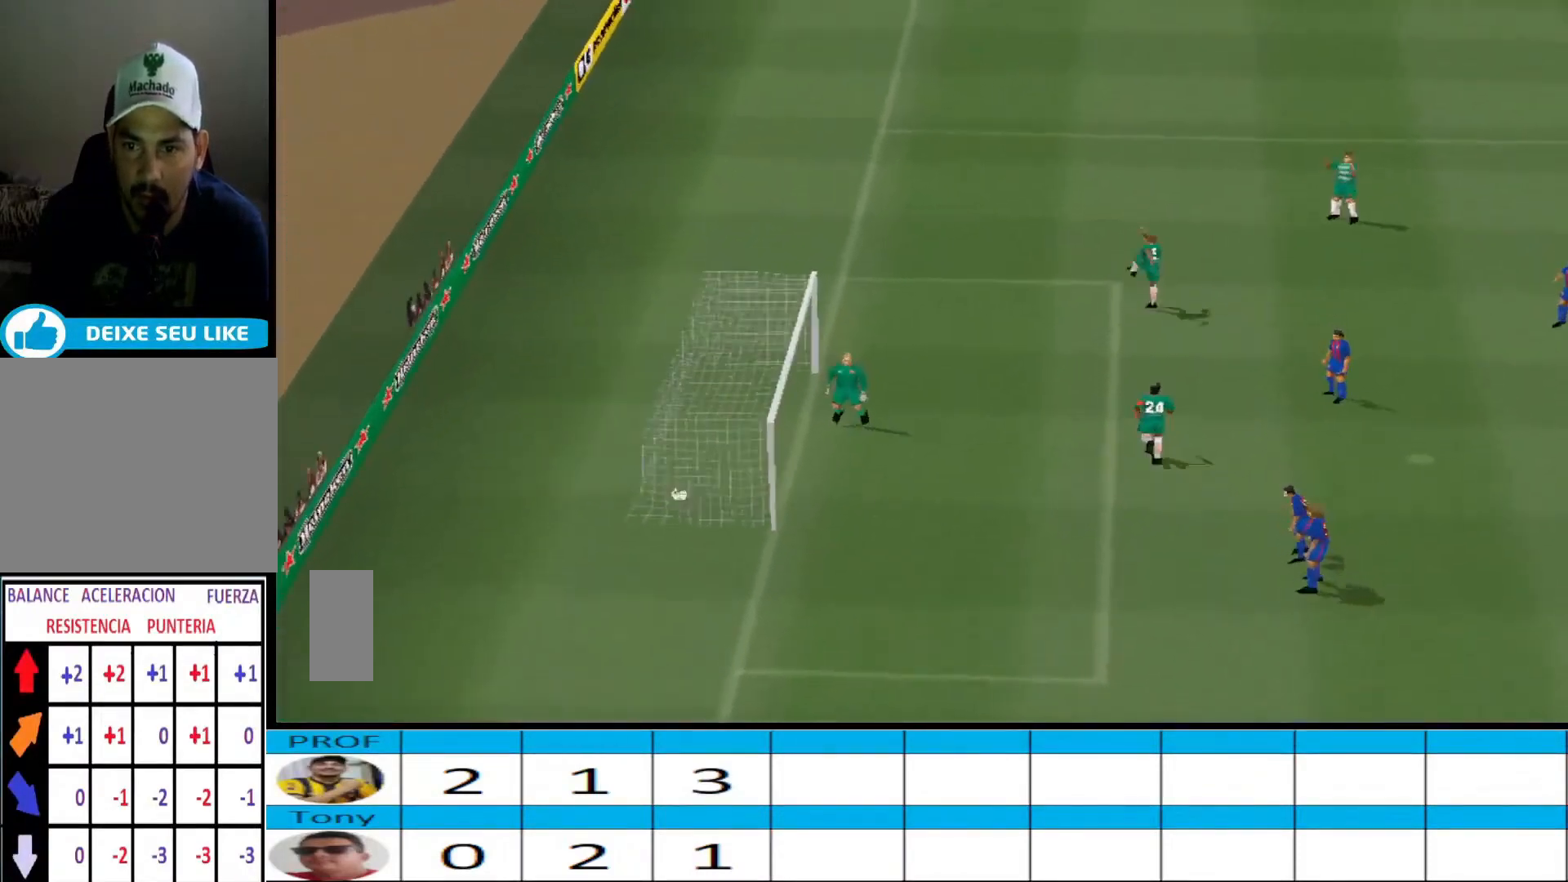
{"buttons": [], "events": [[33, "START", "down"], [200, "START", "up"]]}
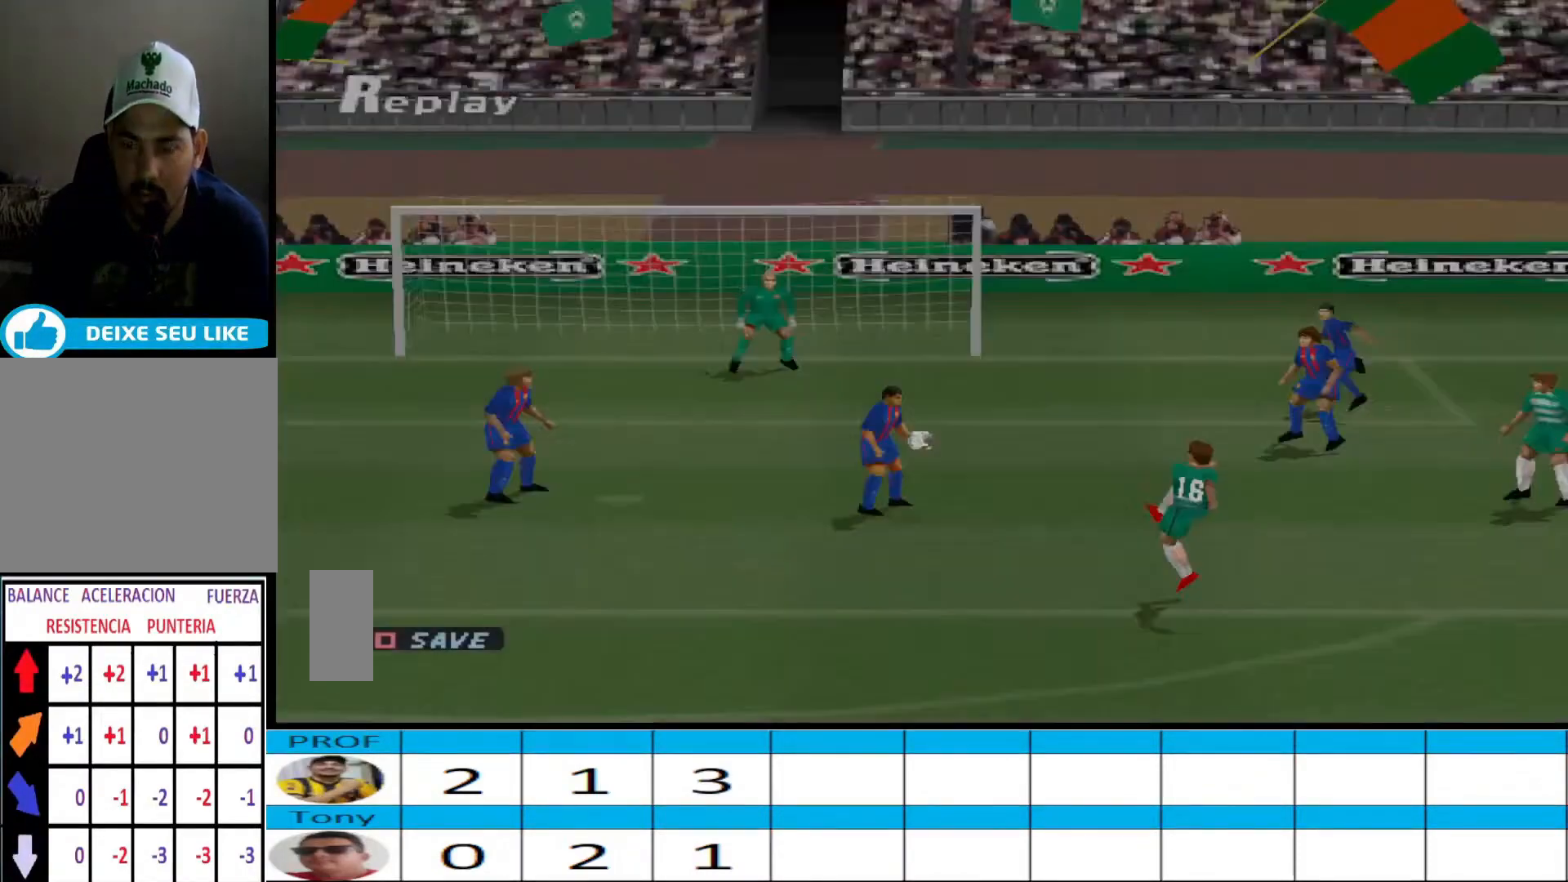
{"buttons": ["START"], "events": [[200, "START", "down"]]}
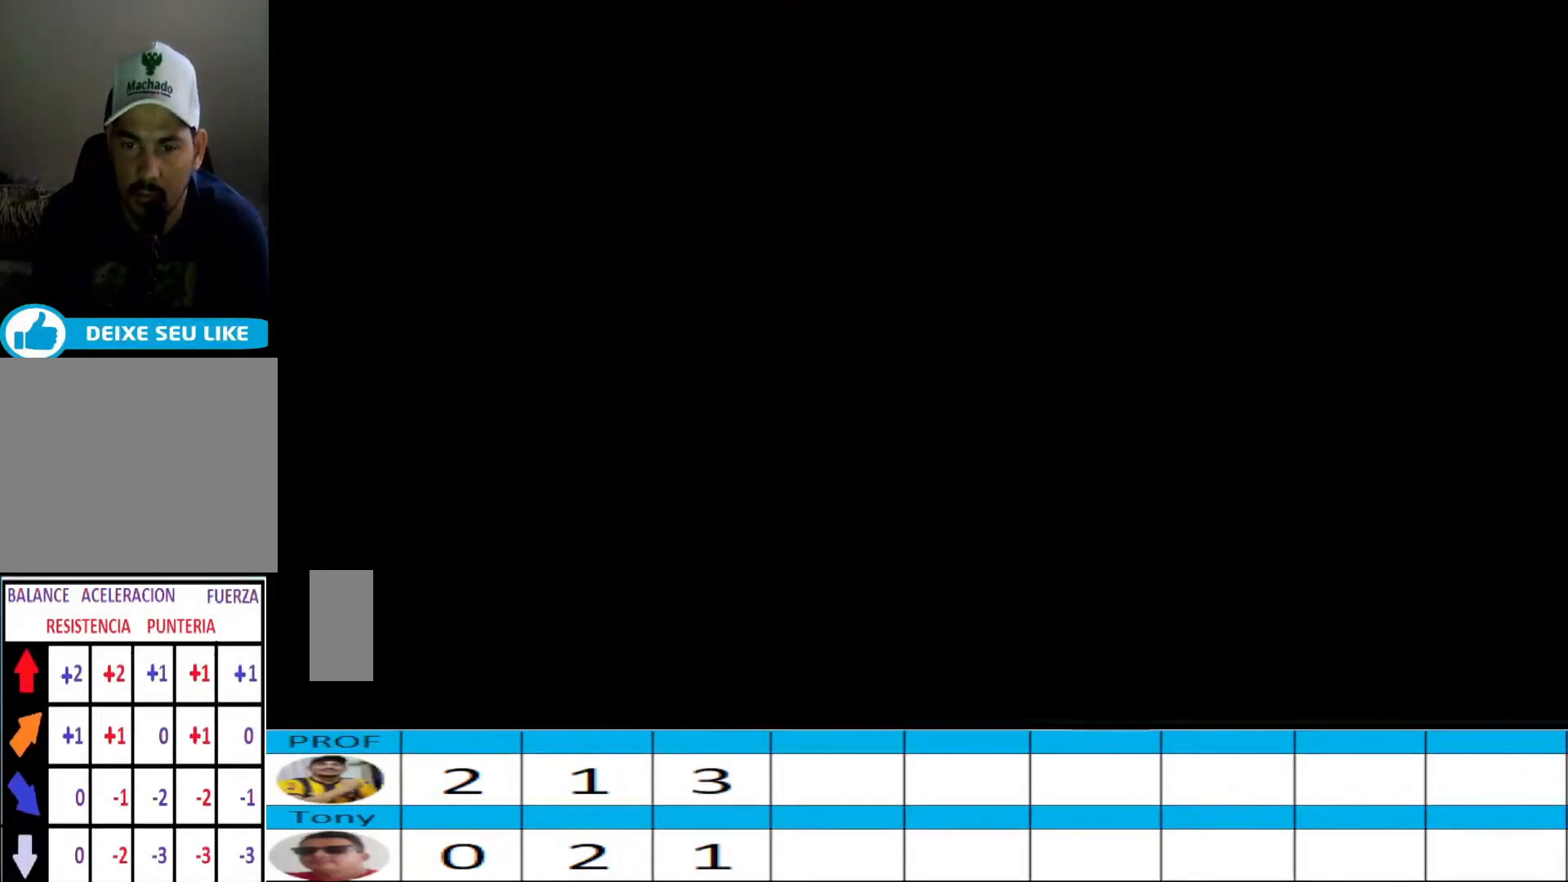
{"buttons": [], "events": [[167, "START", "up"]]}
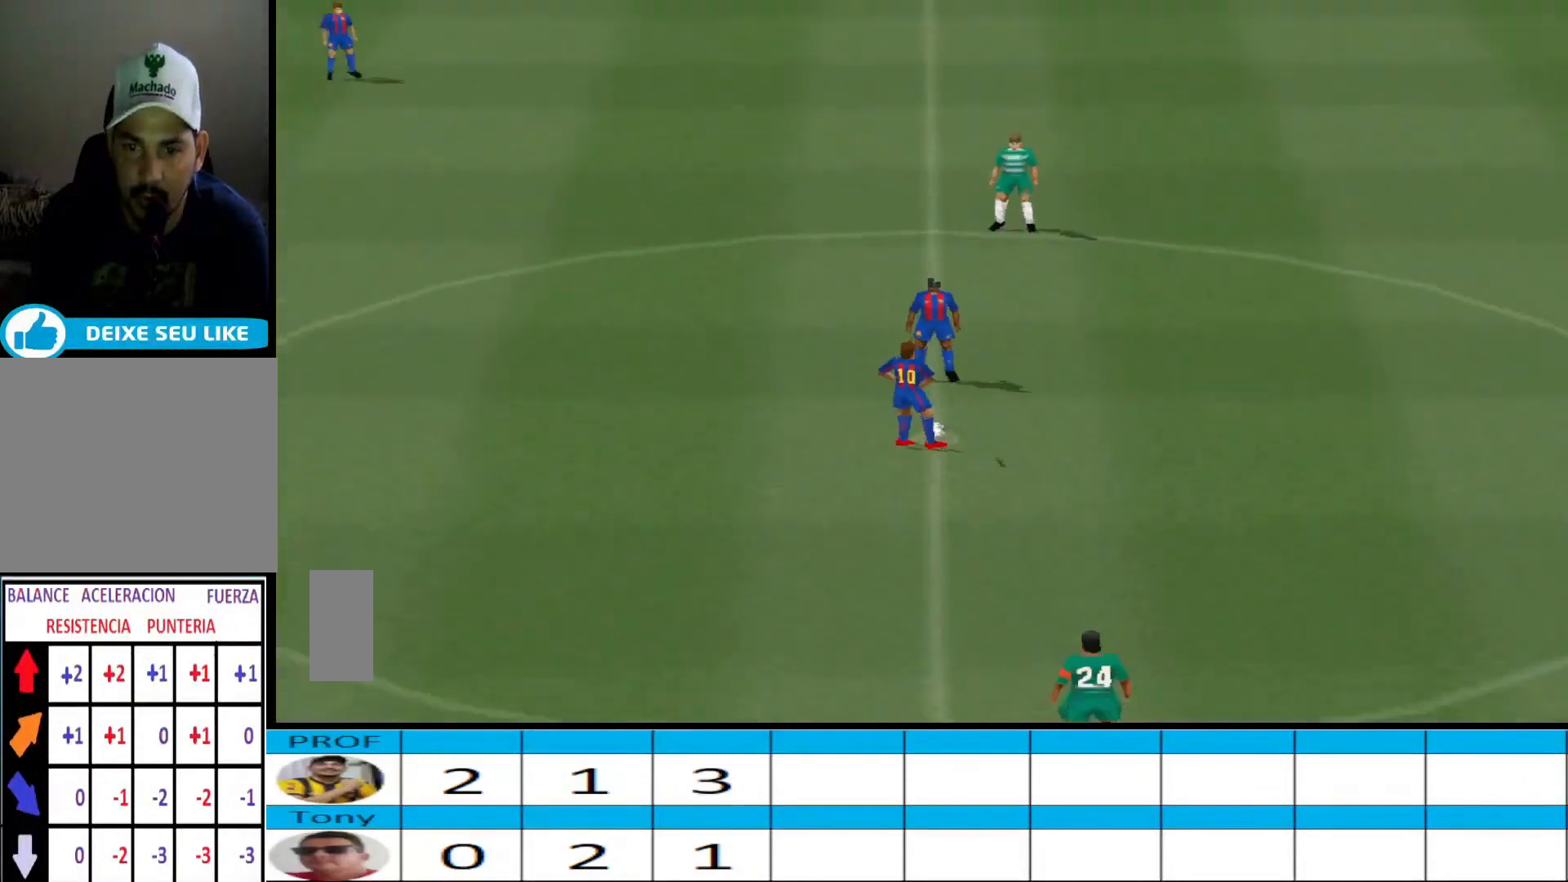
{"buttons": [], "events": []}
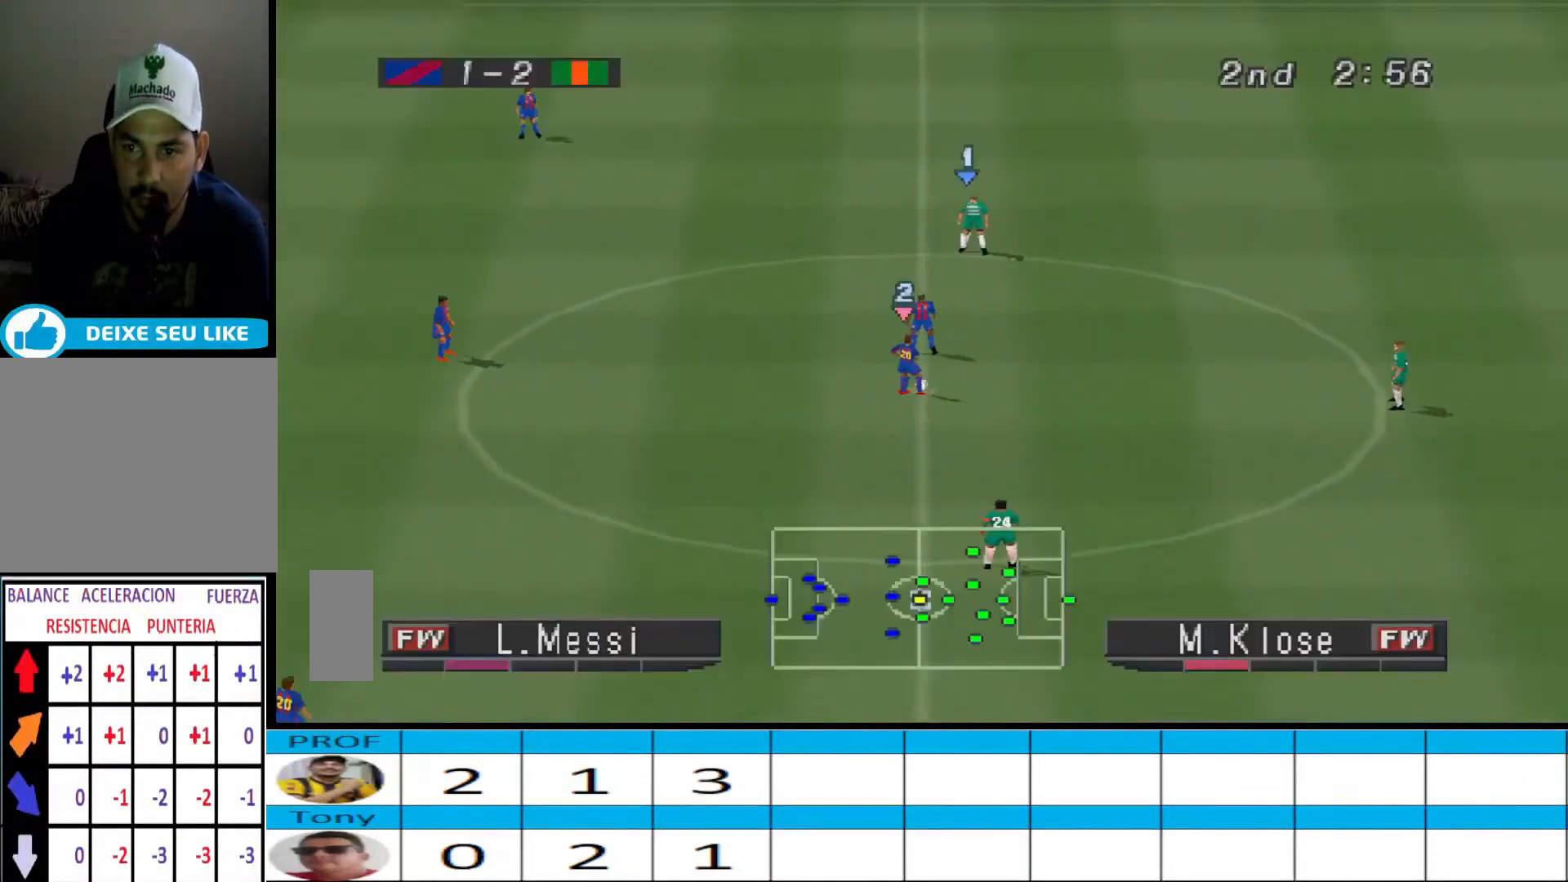
{"buttons": ["CROSS", "R1"], "events": [[100, "CROSS", "down"], [133, "R1", "down"]]}
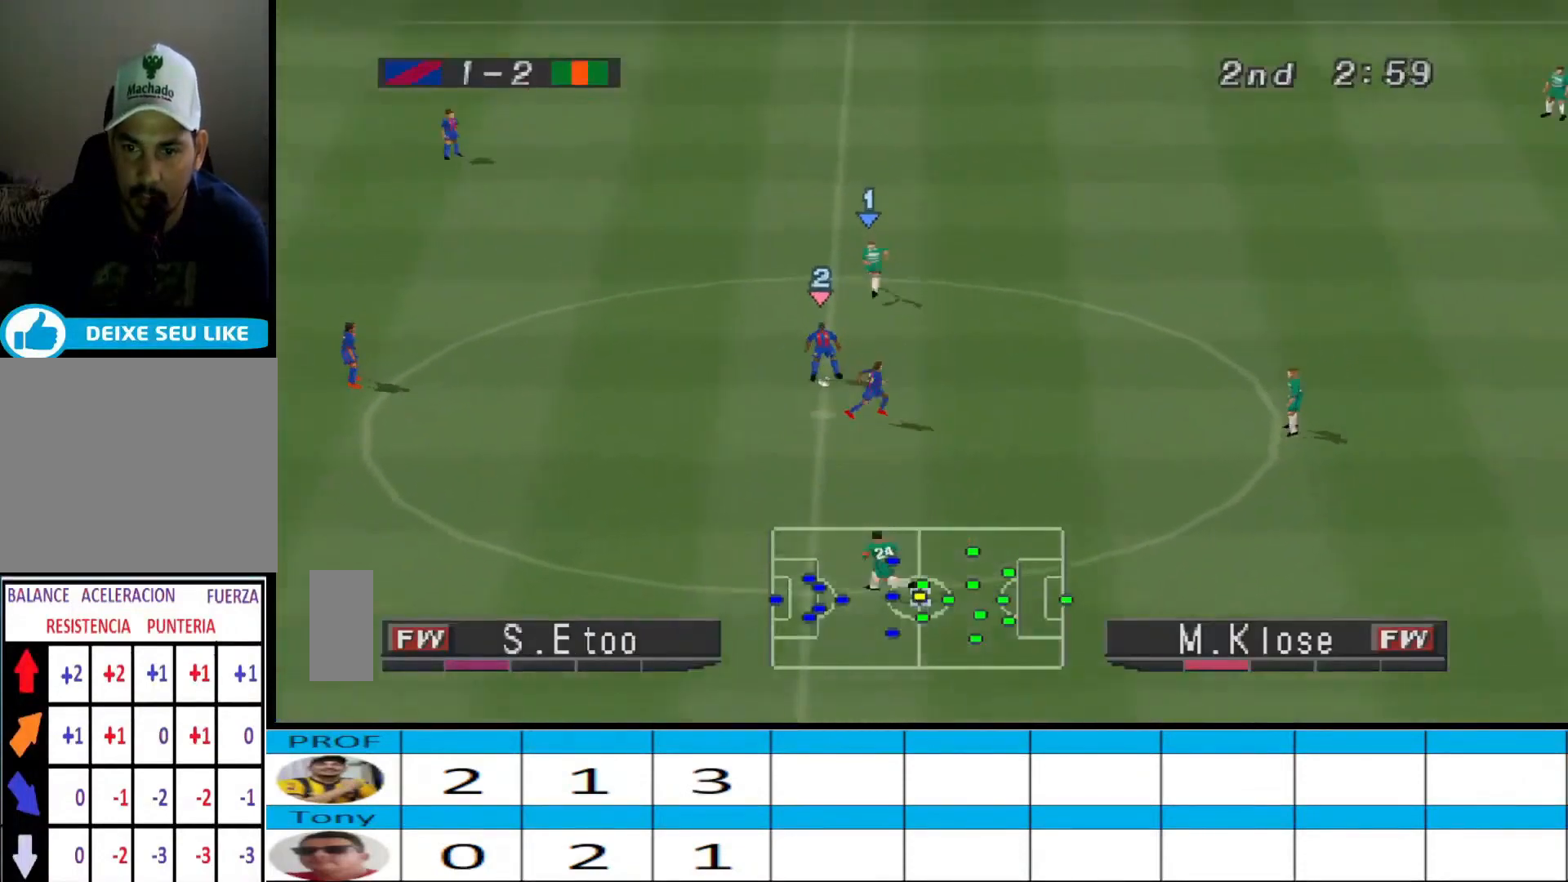
{"buttons": ["CROSS", "R1"], "events": []}
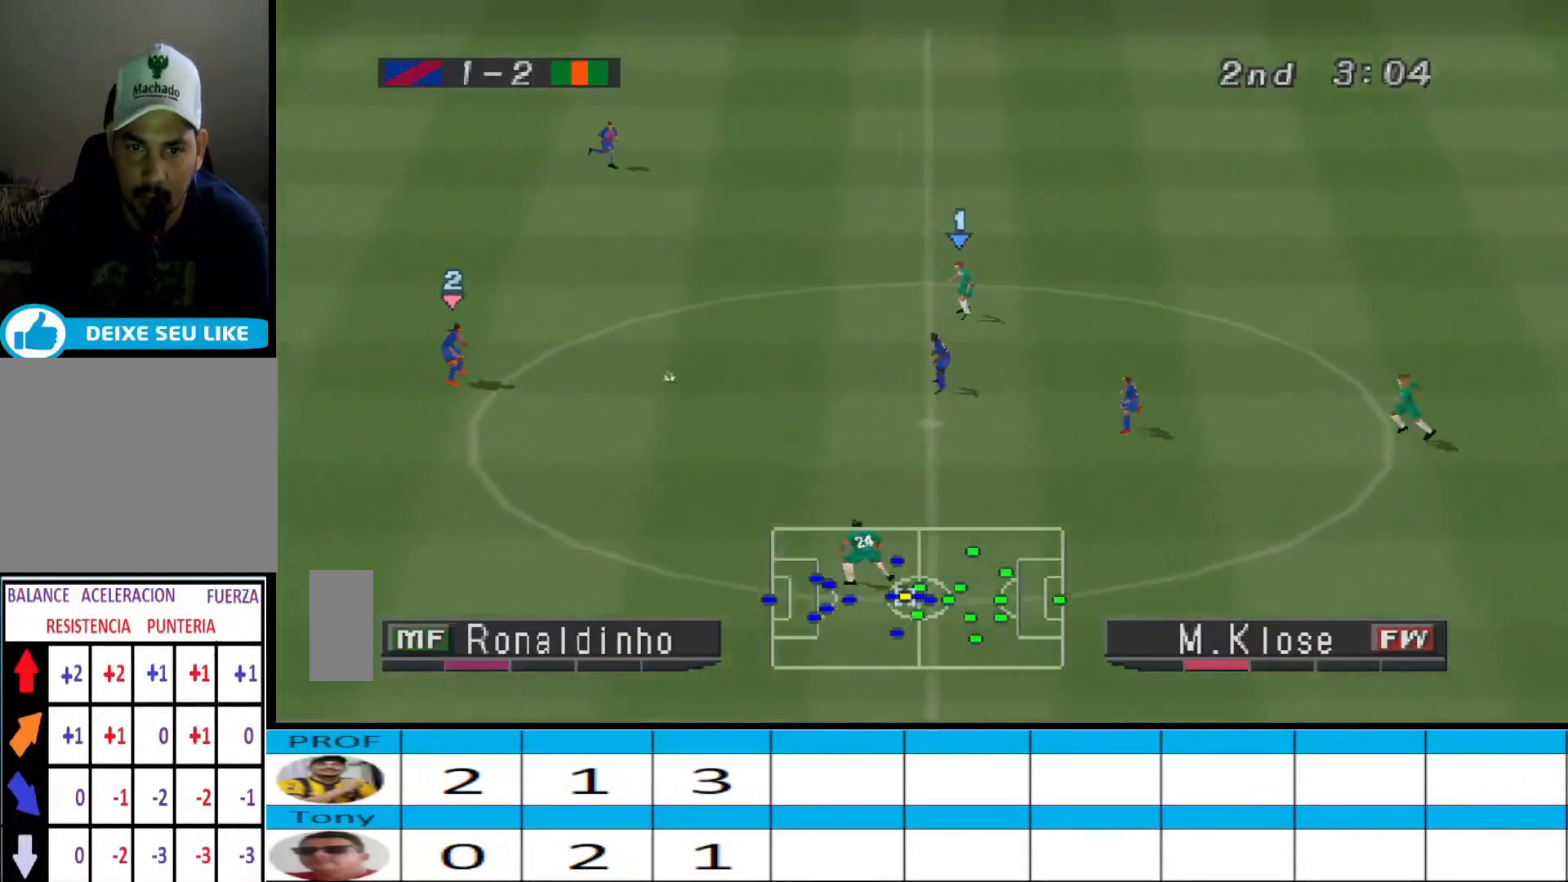
{"buttons": ["DPAD_RIGHT"], "events": [[400, "R1", "up"], [433, "CROSS", "up"], [433, "DPAD_RIGHT", "down"]]}
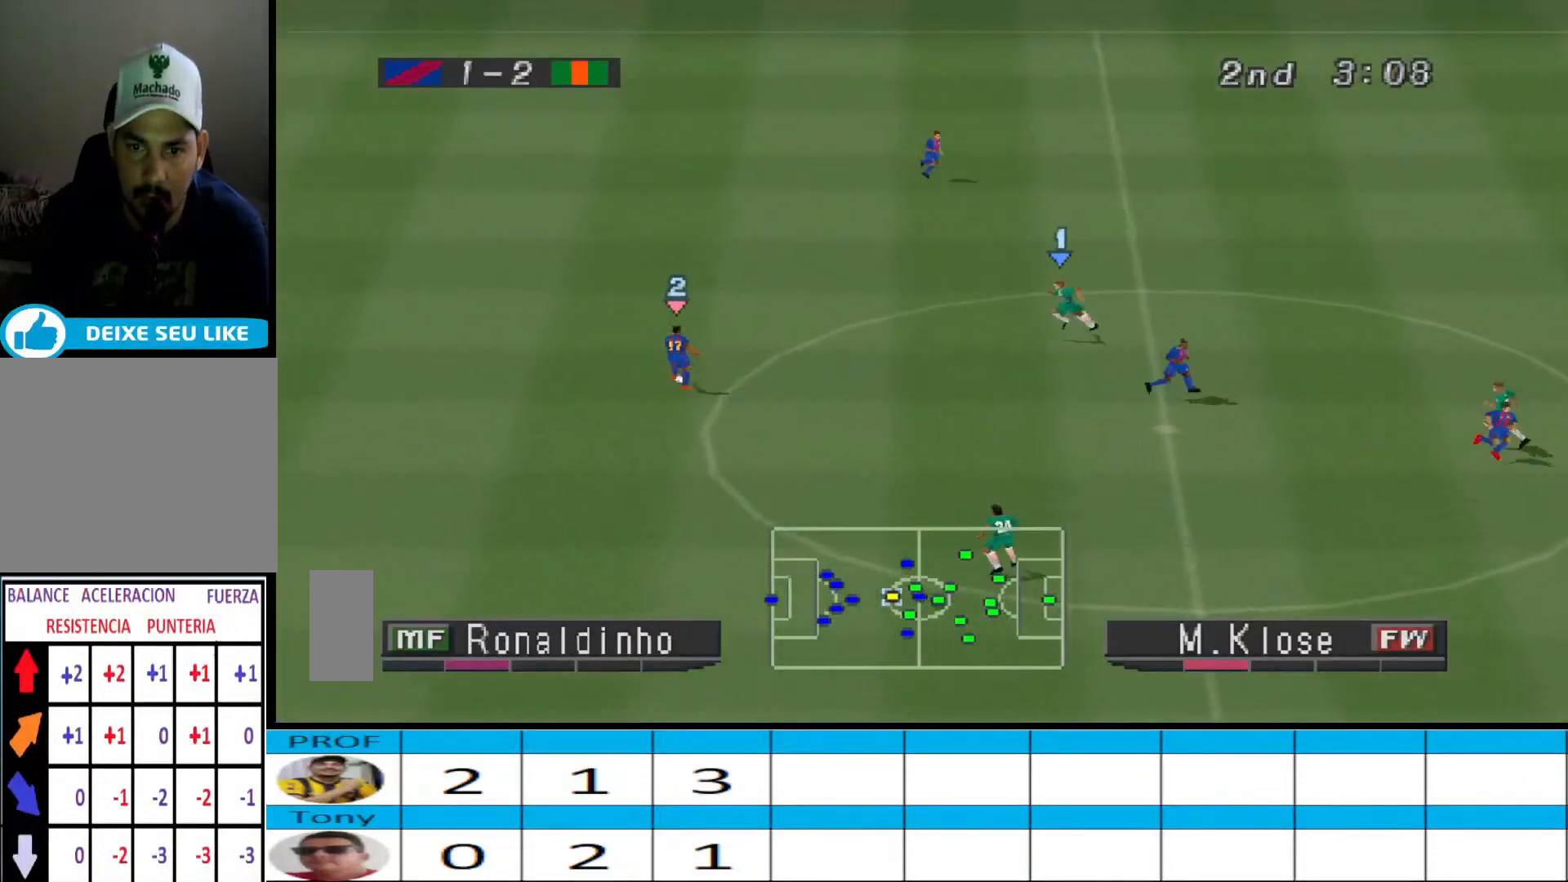
{"buttons": ["R1", "DPAD_UP", "DPAD_RIGHT"], "events": [[33, "DPAD_UP", "down"], [100, "CROSS", "down"], [133, "R1", "down"], [267, "DPAD_RIGHT", "up"], [500, "CROSS", "up"], [500, "DPAD_RIGHT", "down"]]}
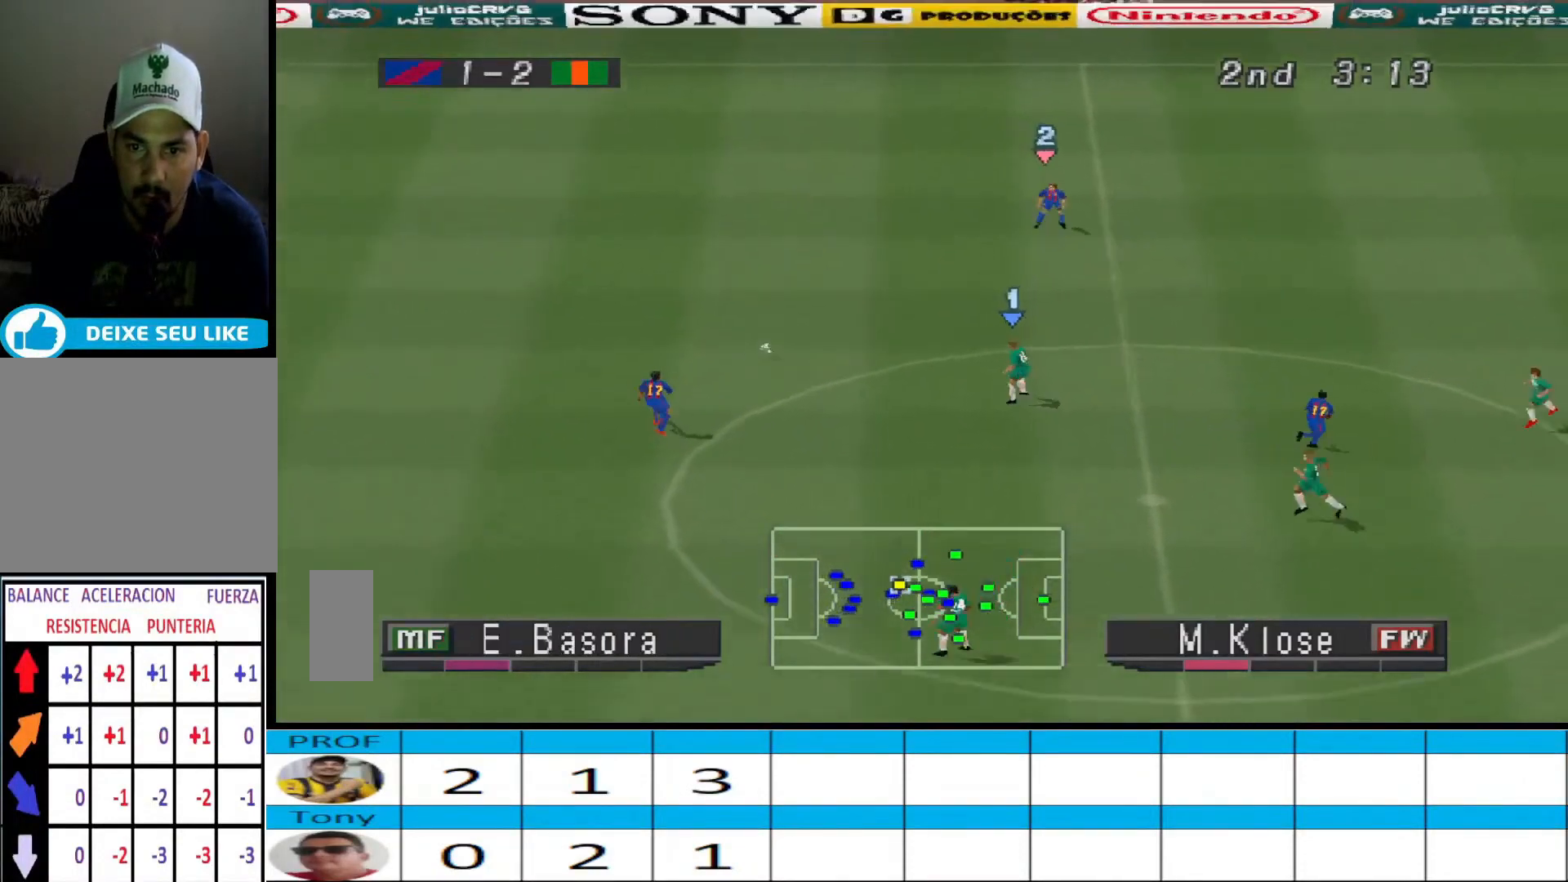
{"buttons": ["R1", "DPAD_UP"], "events": [[267, "DPAD_RIGHT", "up"]]}
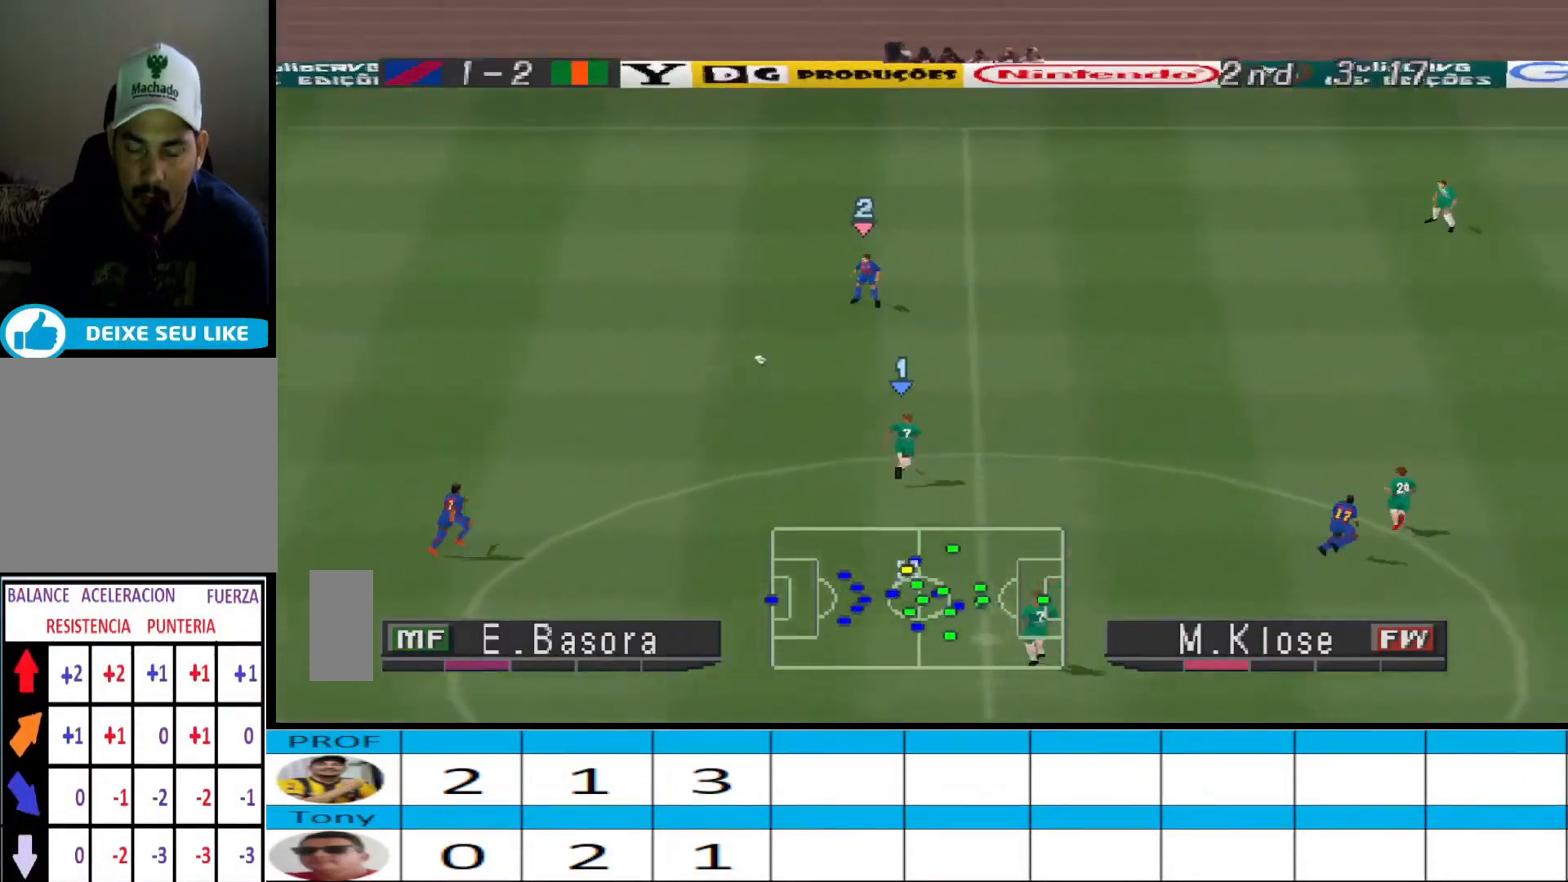
{"buttons": ["CROSS", "R1"], "events": [[333, "CROSS", "down"], [467, "DPAD_UP", "up"]]}
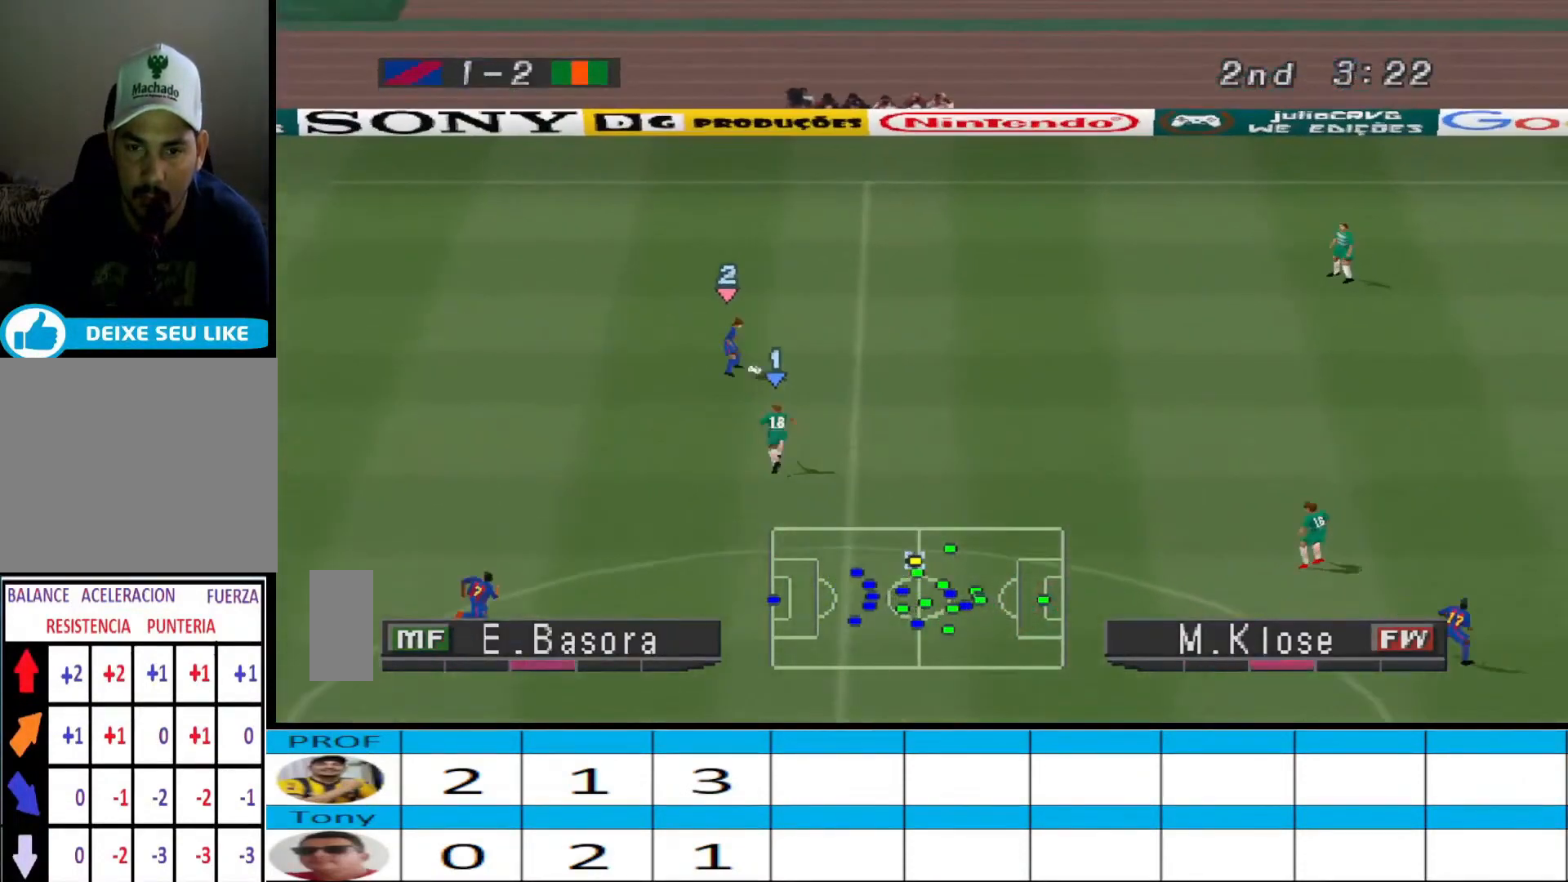
{"buttons": ["CROSS", "R1"], "events": []}
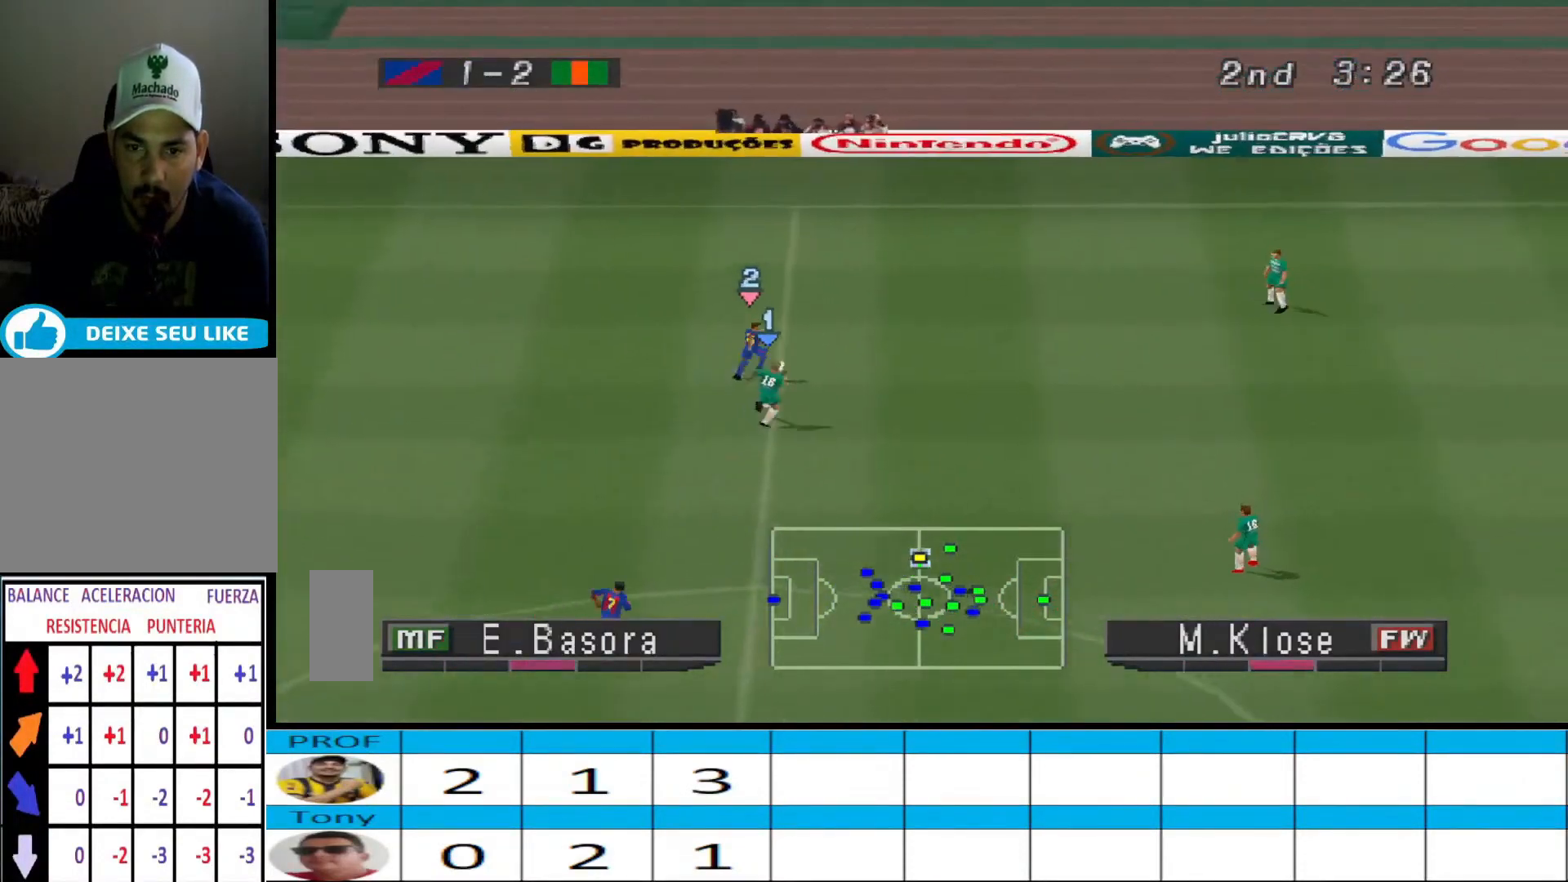
{"buttons": ["DPAD_DOWN", "DPAD_RIGHT"], "events": [[333, "CROSS", "up"], [333, "DPAD_RIGHT", "down"], [333, "R1", "up"], [500, "DPAD_DOWN", "down"]]}
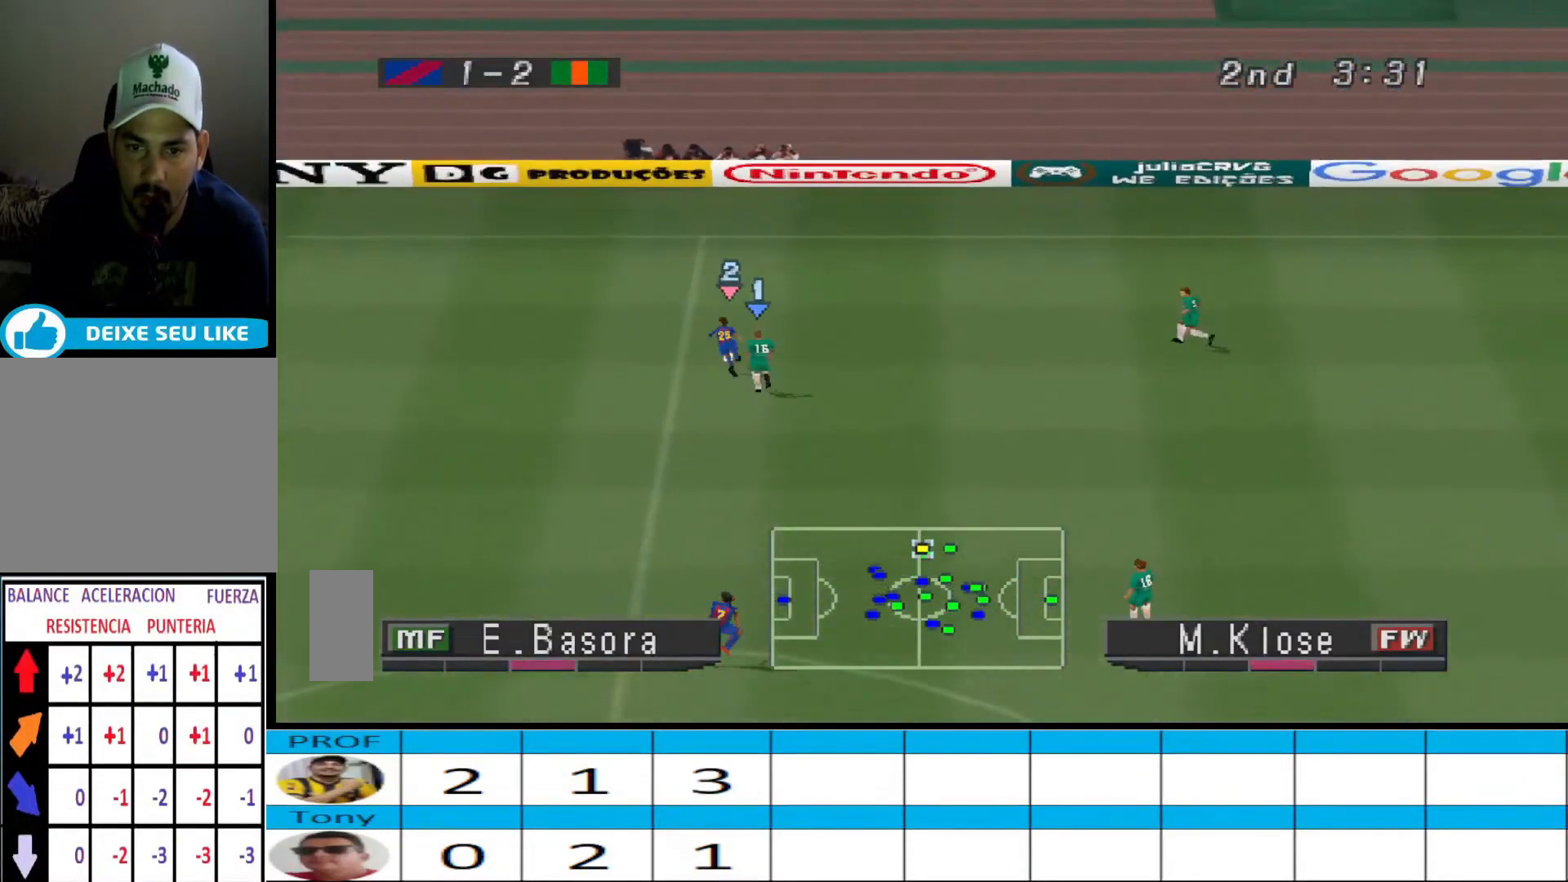
{"buttons": ["CROSS", "R1"], "events": [[33, "DPAD_RIGHT", "up"], [200, "CROSS", "down"], [200, "R1", "down"], [267, "DPAD_DOWN", "up"]]}
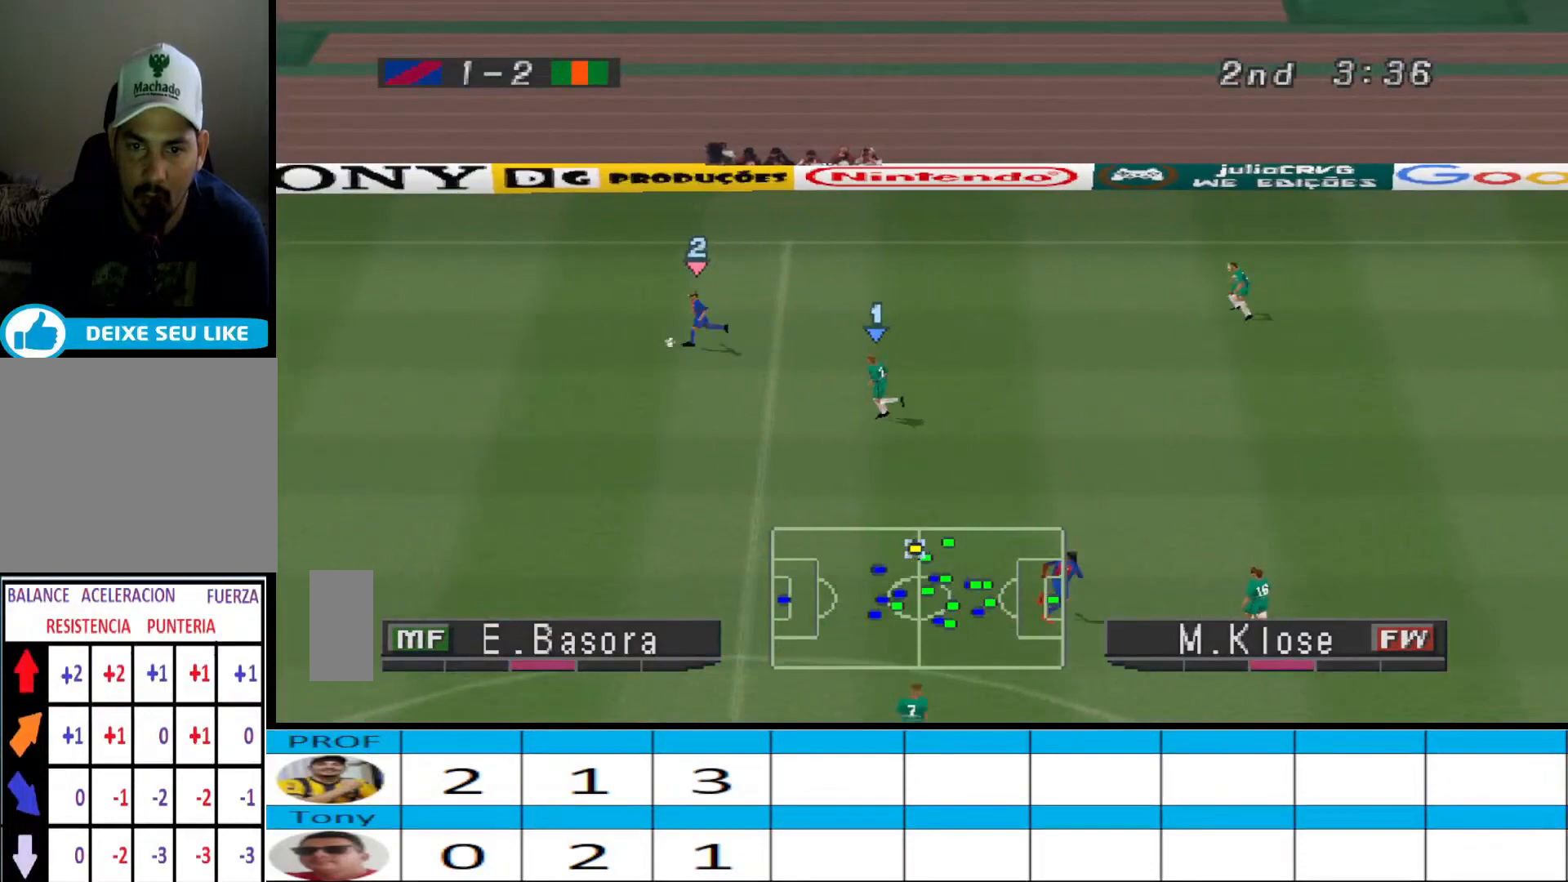
{"buttons": ["CROSS", "R1"], "events": []}
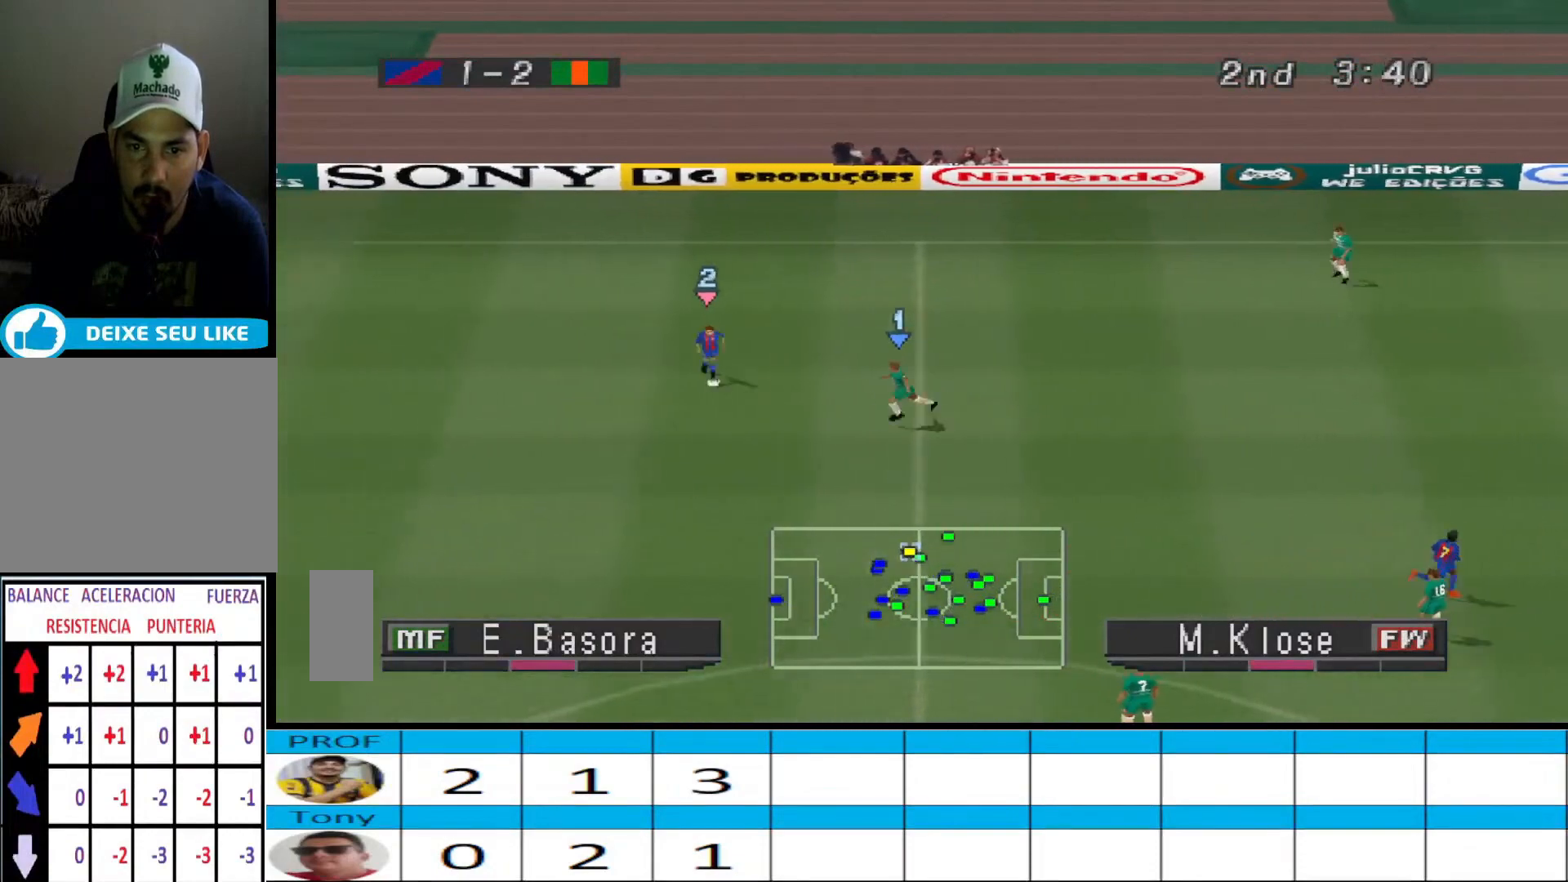
{"buttons": ["CROSS", "R1"], "events": []}
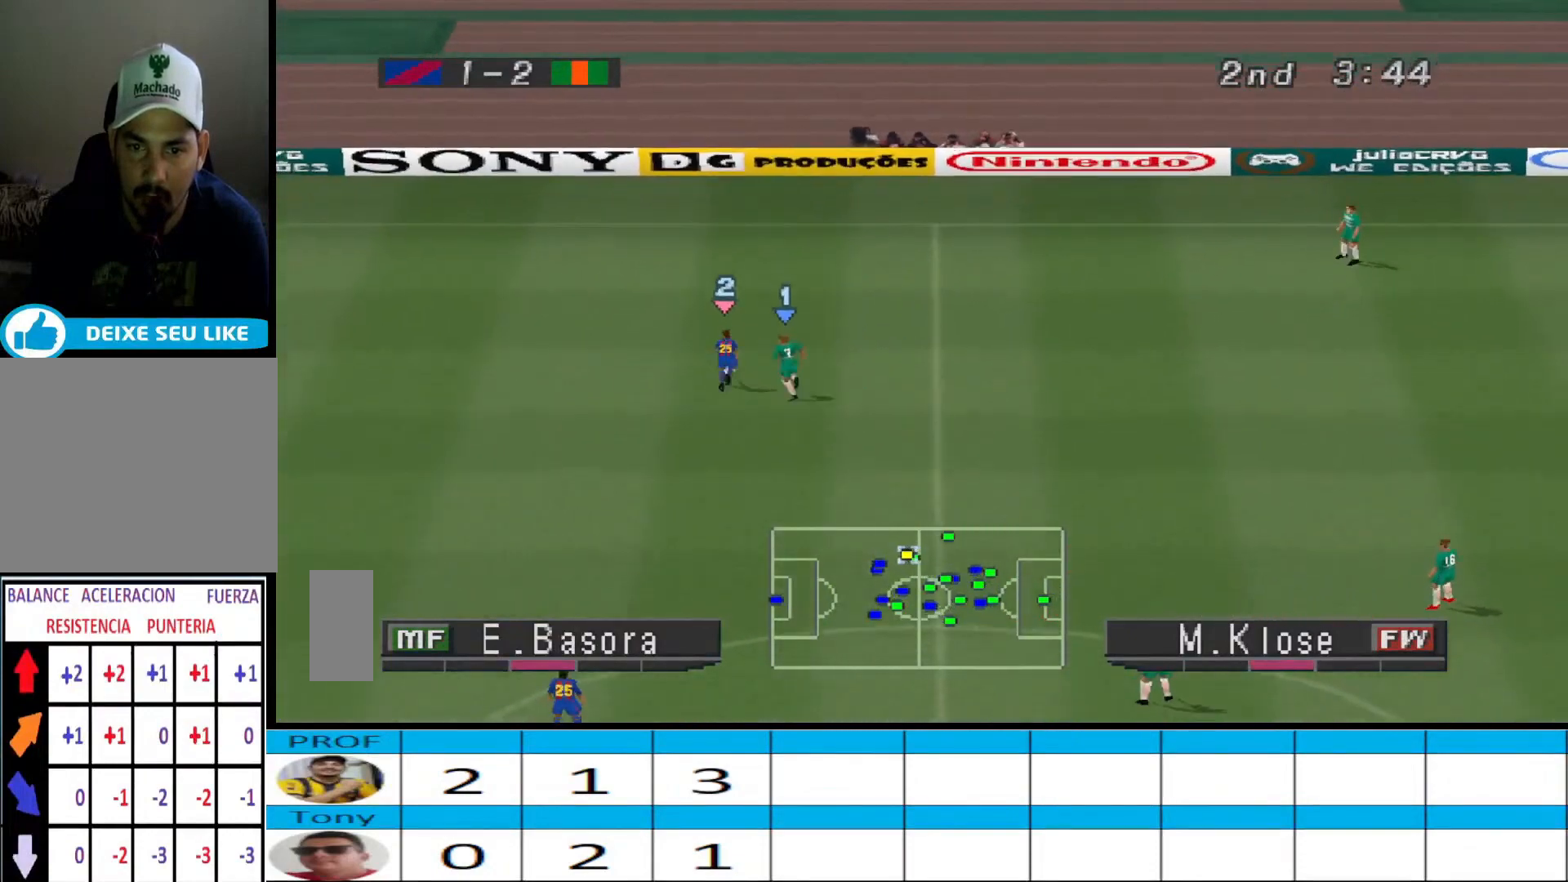
{"buttons": ["DPAD_RIGHT"], "events": [[267, "CROSS", "up"], [267, "DPAD_RIGHT", "down"], [267, "R1", "up"]]}
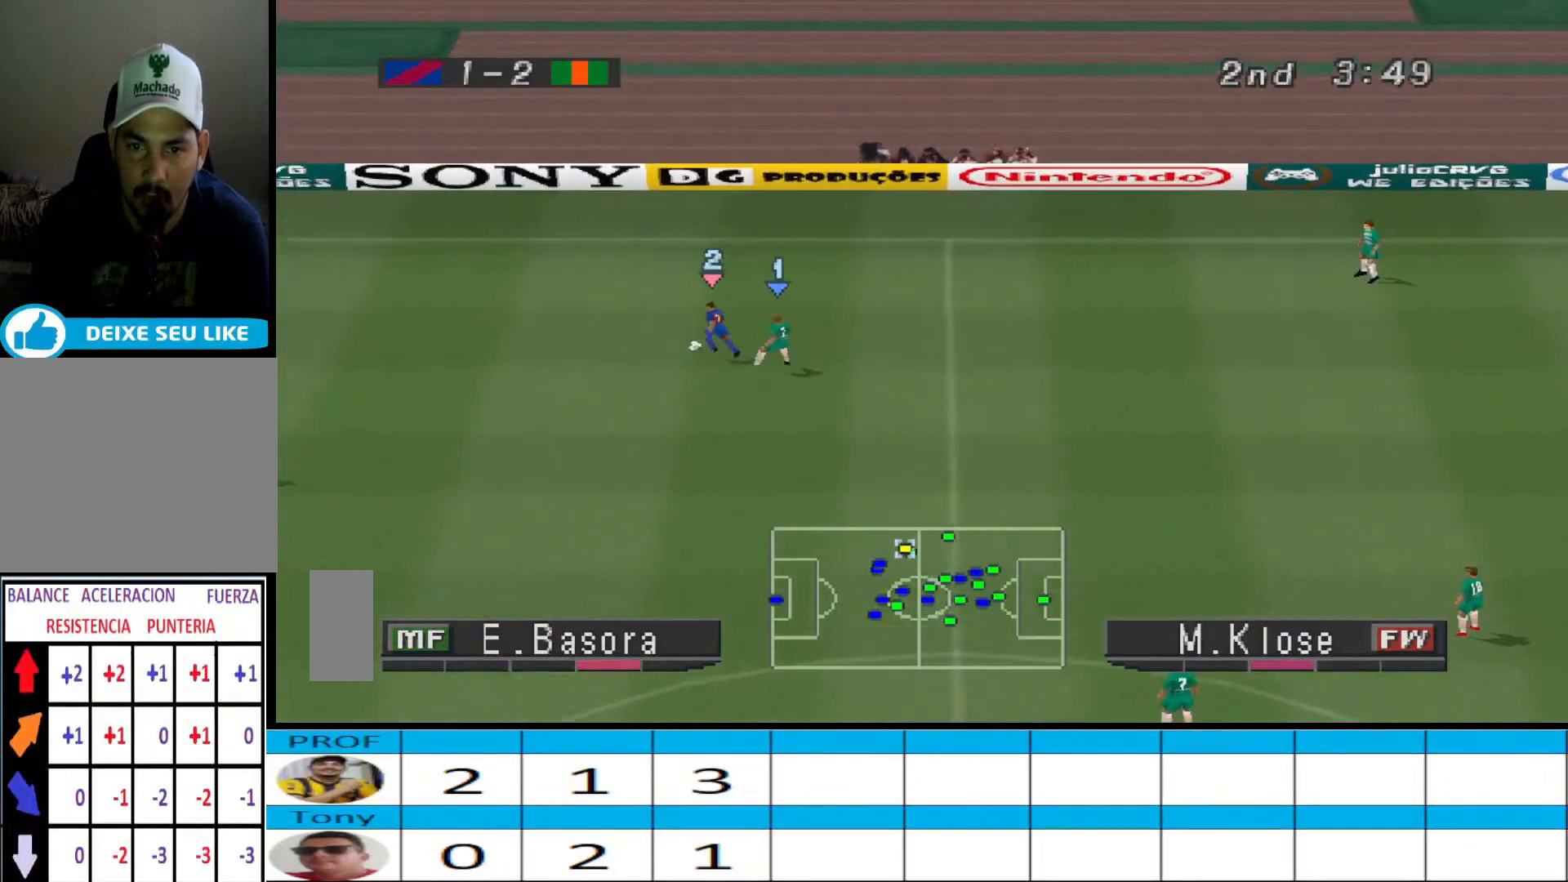
{"buttons": ["CROSS", "R1"], "events": [[200, "CROSS", "down"], [233, "DPAD_RIGHT", "up"], [233, "R1", "down"]]}
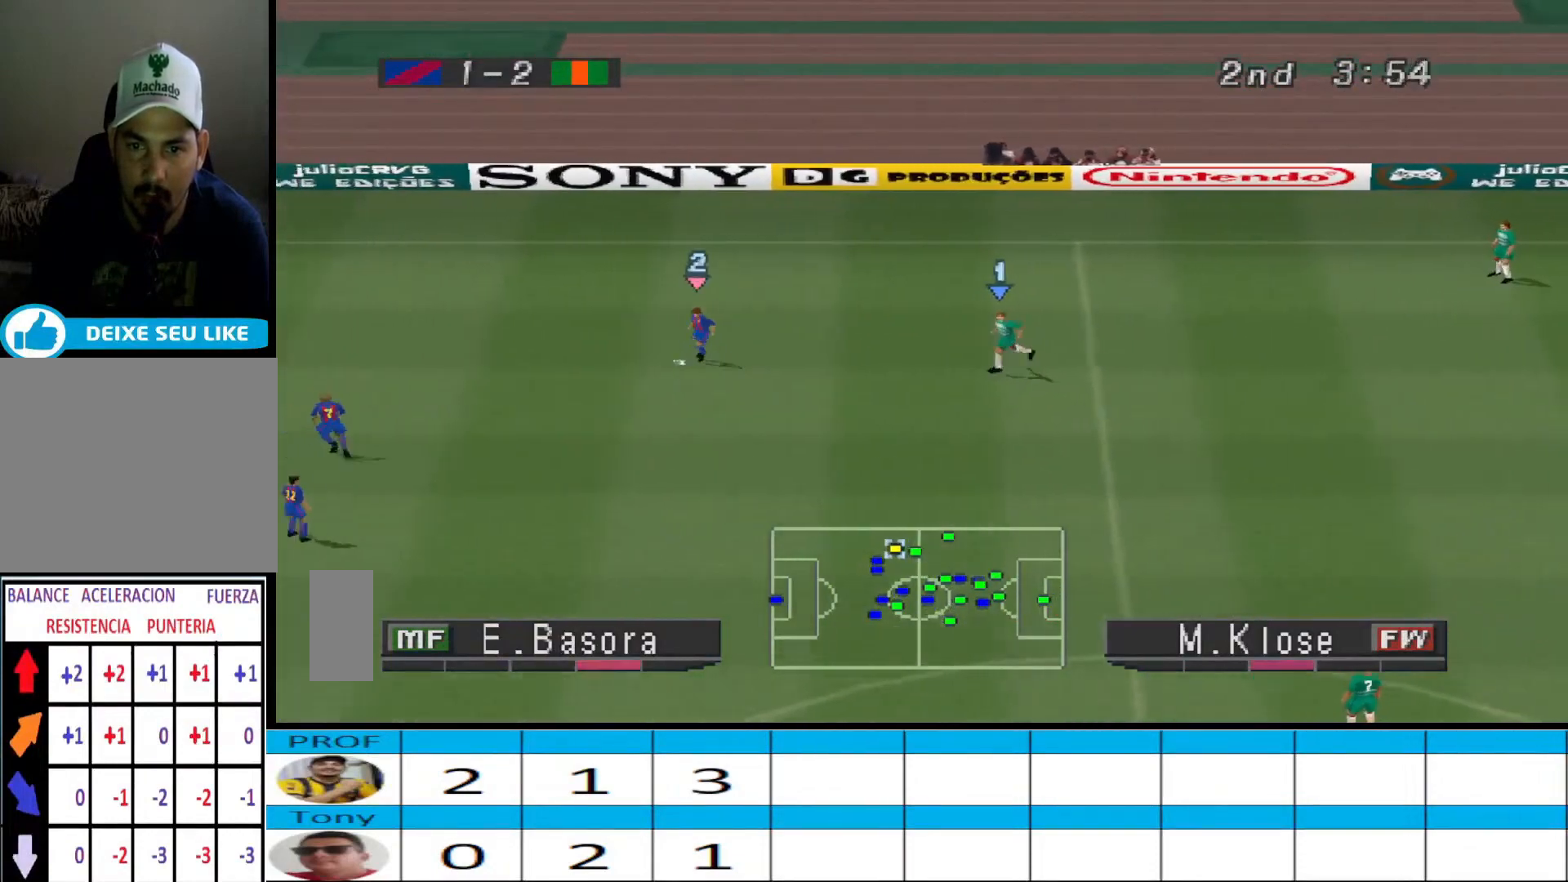
{"buttons": ["CROSS", "R1"], "events": []}
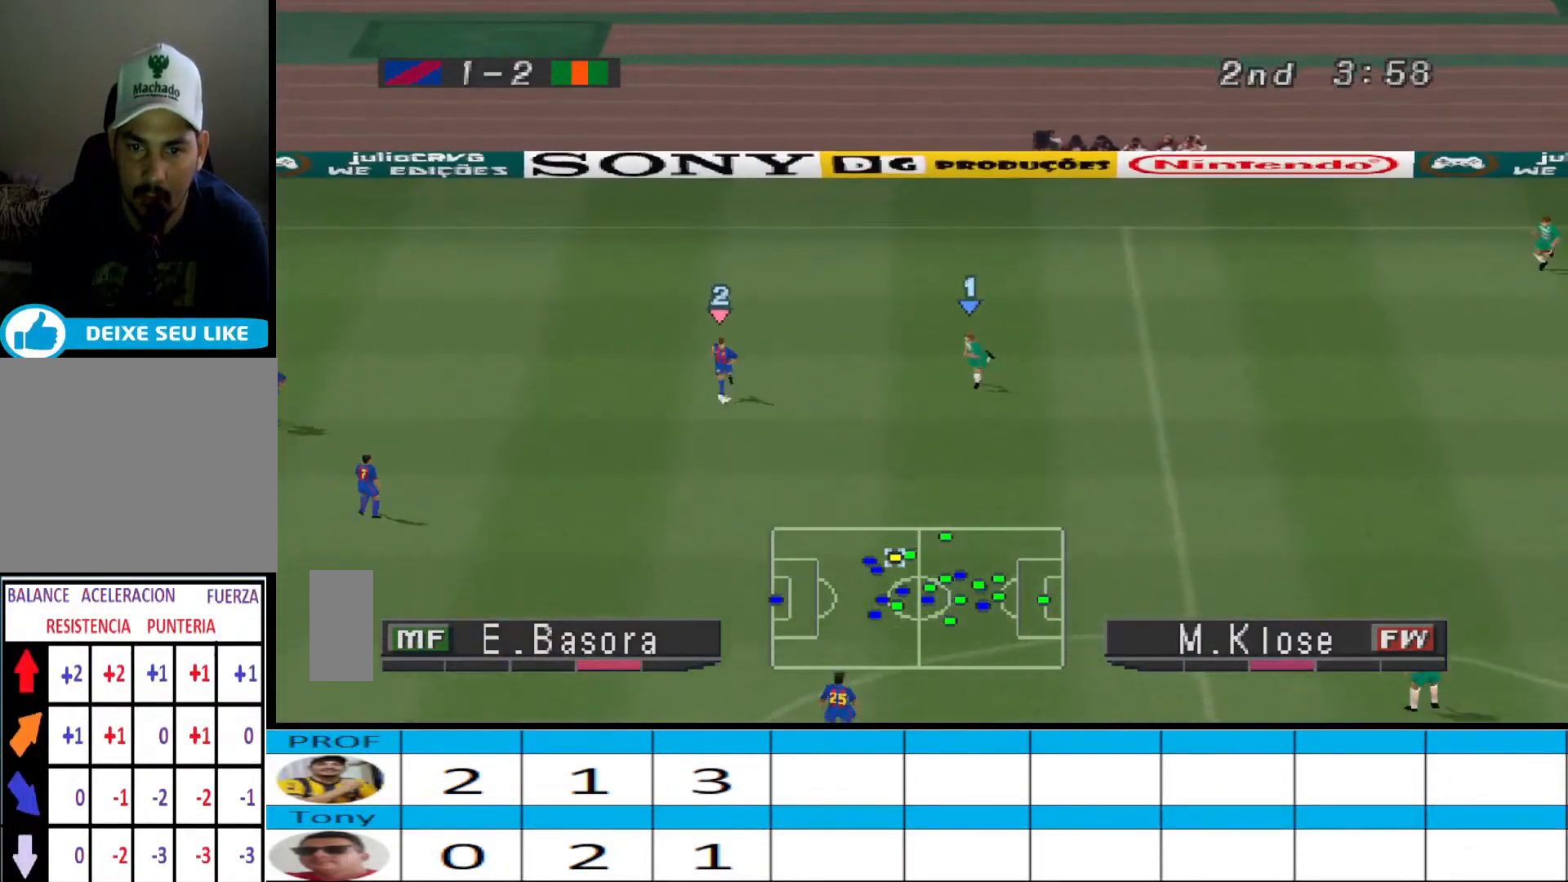
{"buttons": ["CROSS", "R1"], "events": []}
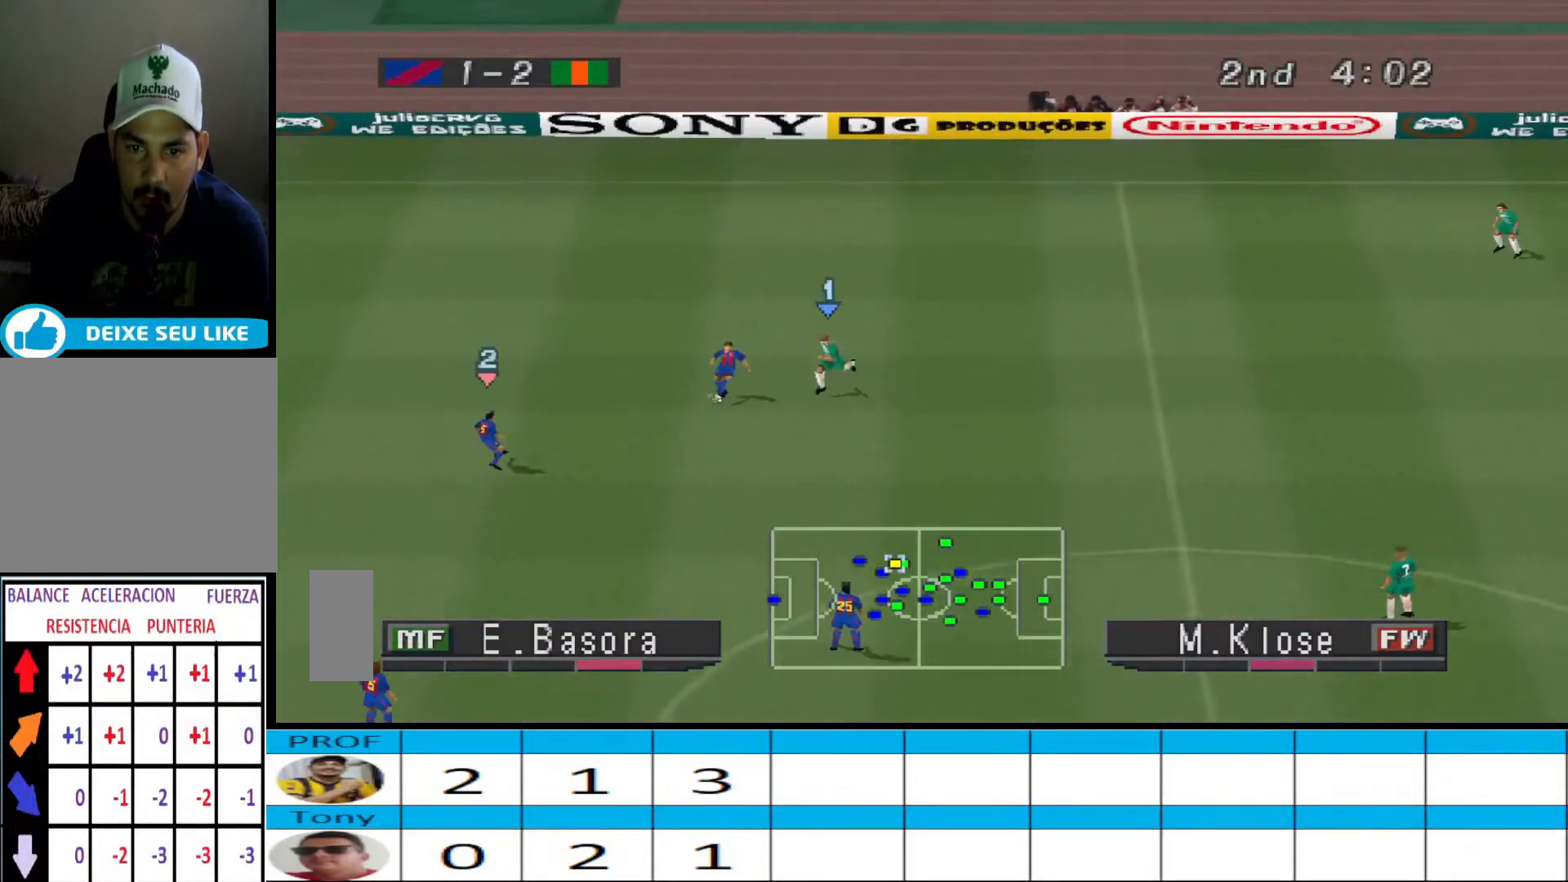
{"buttons": ["CROSS", "R1"], "events": []}